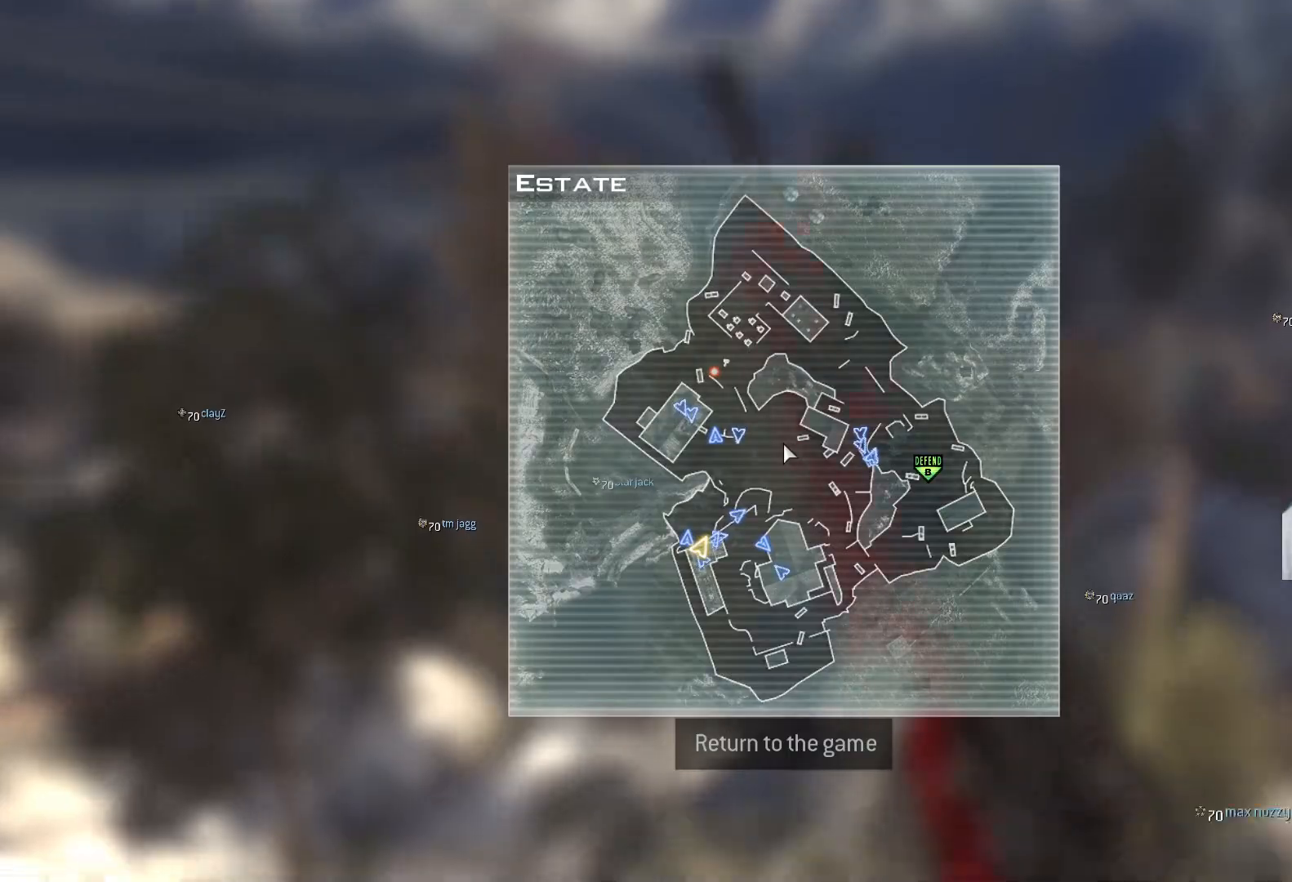
Gameplay with a controller (Xbox layout); each line is a JSON object with the inputs held at the frame after it. "events" lists button and stick changes between this image and that frame as [ms after this image, input, new state], when the widget could be followed in between.
{"buttons": ["A"], "left_stick": "down", "right_stick": "center", "events": [[233, "left_stick", "down"], [250, "B", "down"], [350, "B", "up"], [484, "A", "down"]]}
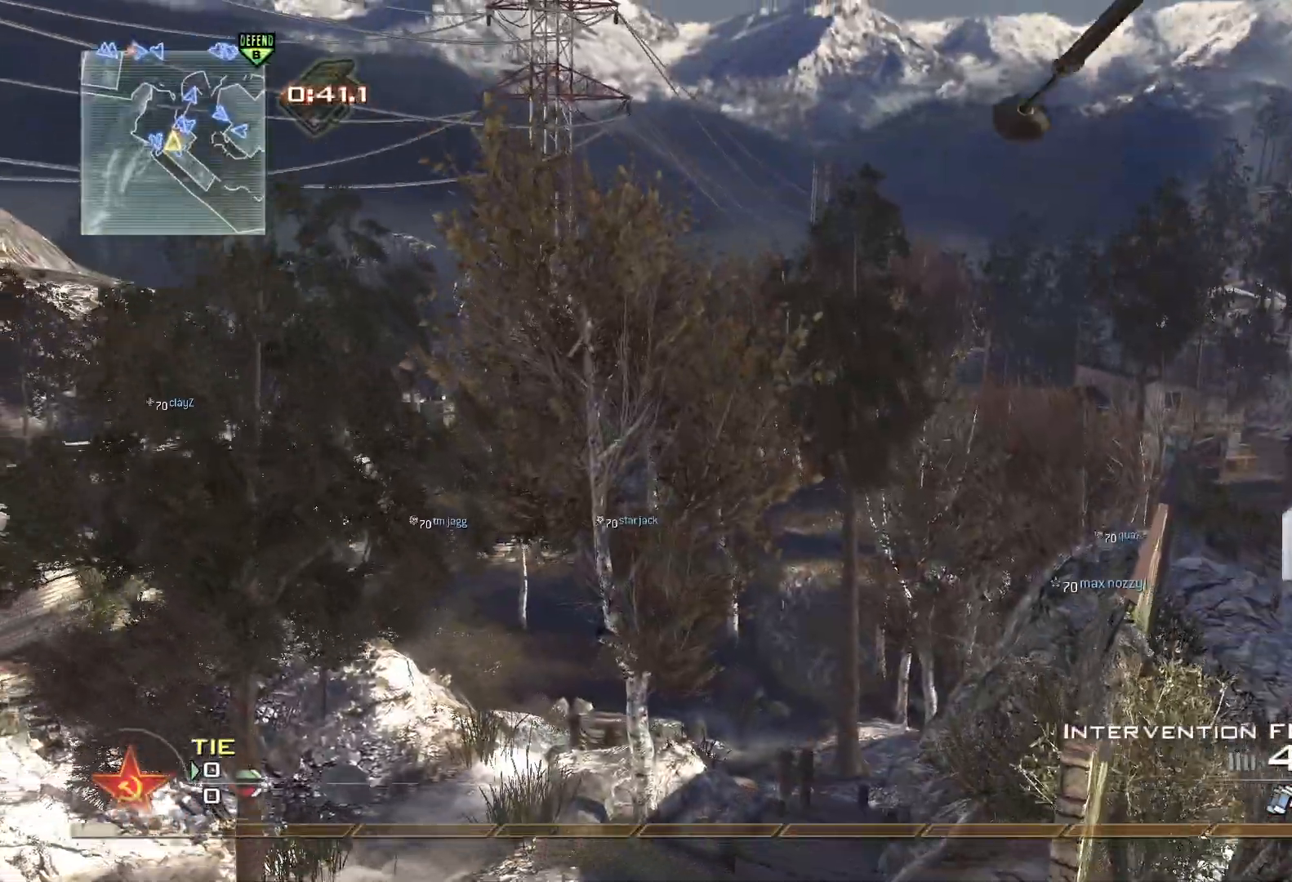
{"buttons": ["R1"], "left_stick": "up-left", "right_stick": "center", "events": [[84, "A", "up"], [151, "left_stick", "down-left"], [184, "right_stick", "left"], [334, "left_stick", "up-left"], [334, "right_stick", "center"], [501, "R1", "down"]]}
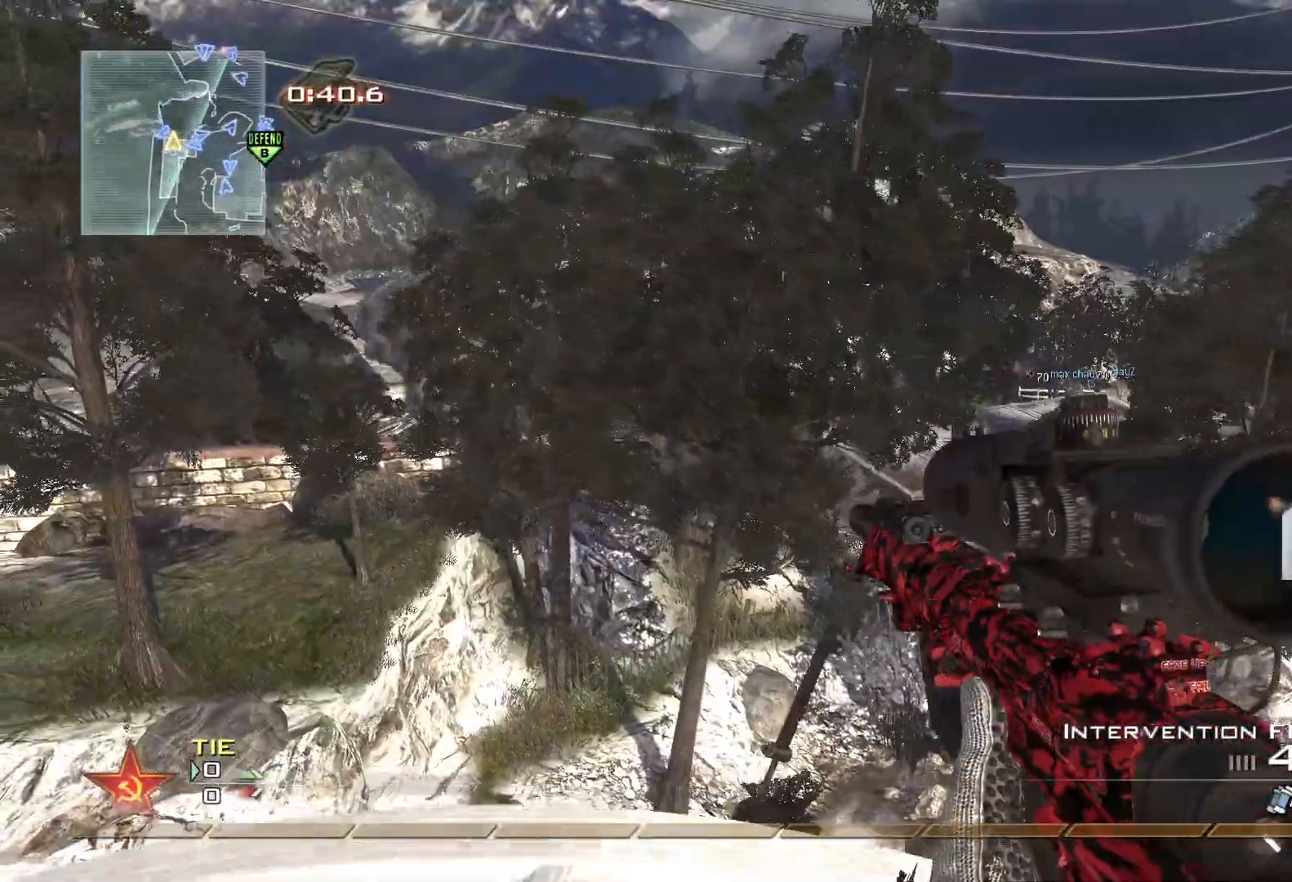
{"buttons": ["X", "L2", "R1"], "left_stick": "center", "right_stick": "center", "events": [[17, "left_stick", "center"], [67, "R2", "down"], [150, "R2", "up"], [350, "Y", "down"], [417, "X", "down"], [450, "Y", "up"], [500, "L2", "down"]]}
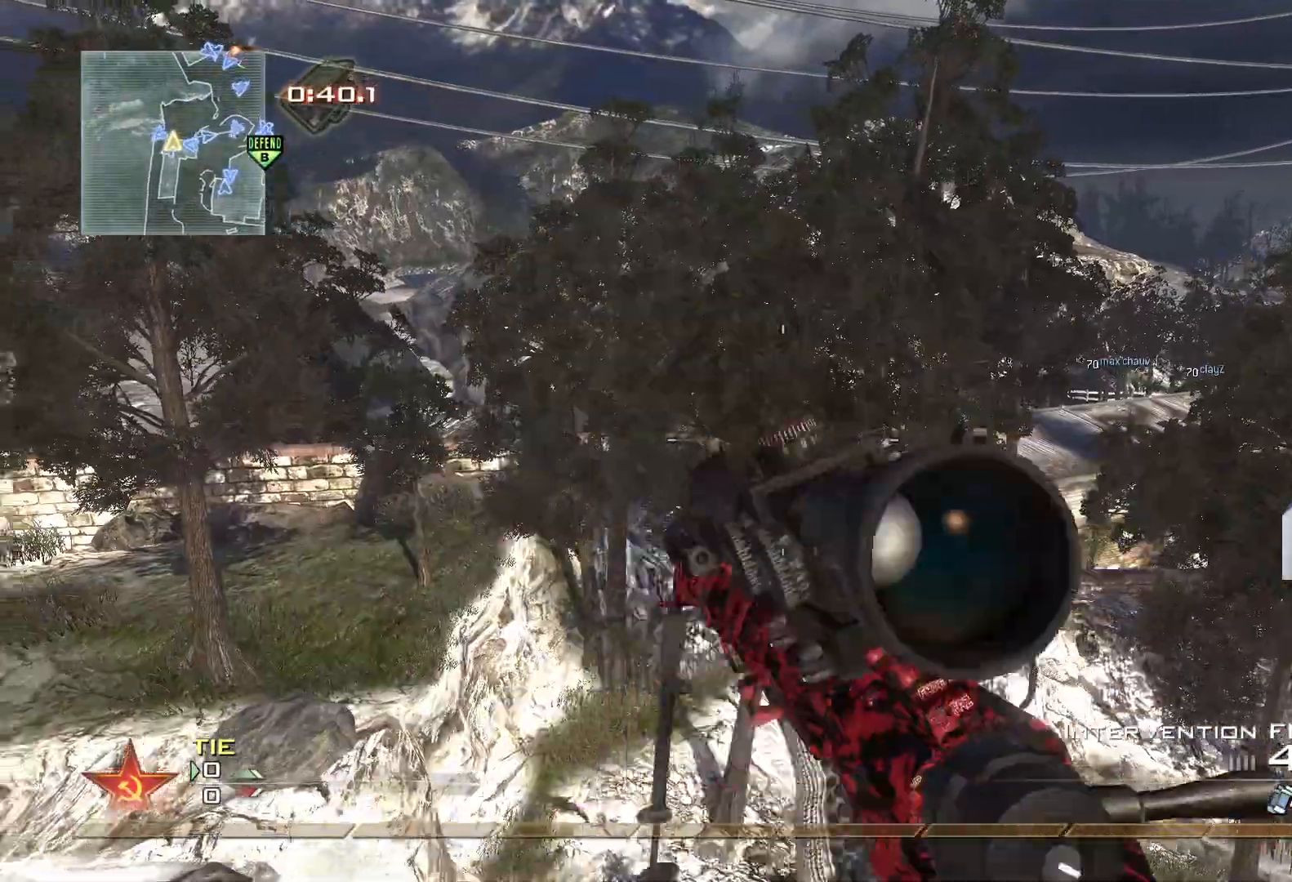
{"buttons": ["L2"], "left_stick": "up", "right_stick": "center", "events": [[17, "R1", "up"], [17, "right_stick", "left"], [67, "X", "up"], [134, "right_stick", "up-right"], [217, "right_stick", "center"], [401, "L1", "down"], [418, "left_stick", "up"], [501, "L1", "up"]]}
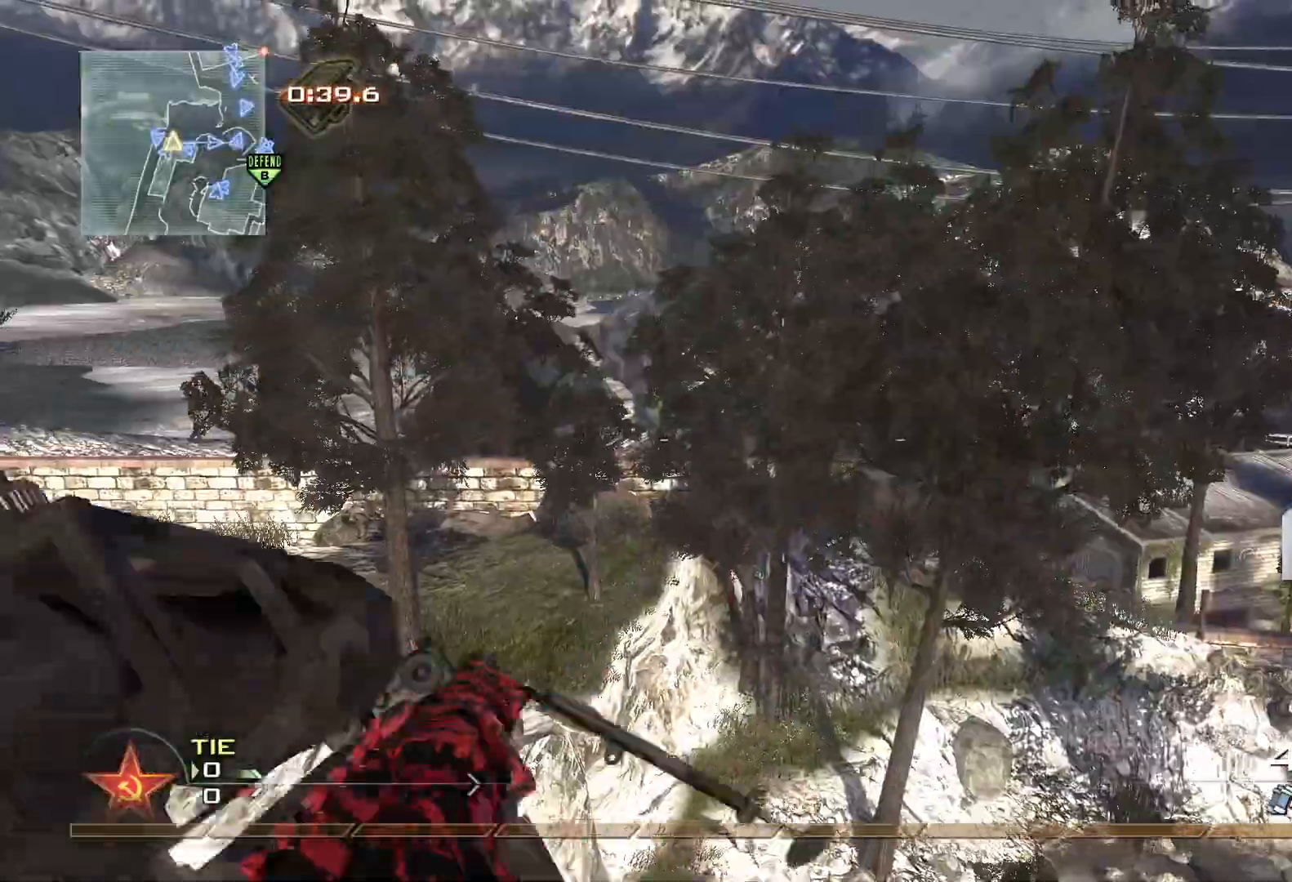
{"buttons": [], "left_stick": "center", "right_stick": "left", "events": [[17, "L3", "down"], [83, "L2", "up"], [83, "right_stick", "left"], [233, "A", "down"], [300, "L3", "up"], [384, "A", "up"], [417, "left_stick", "center"]]}
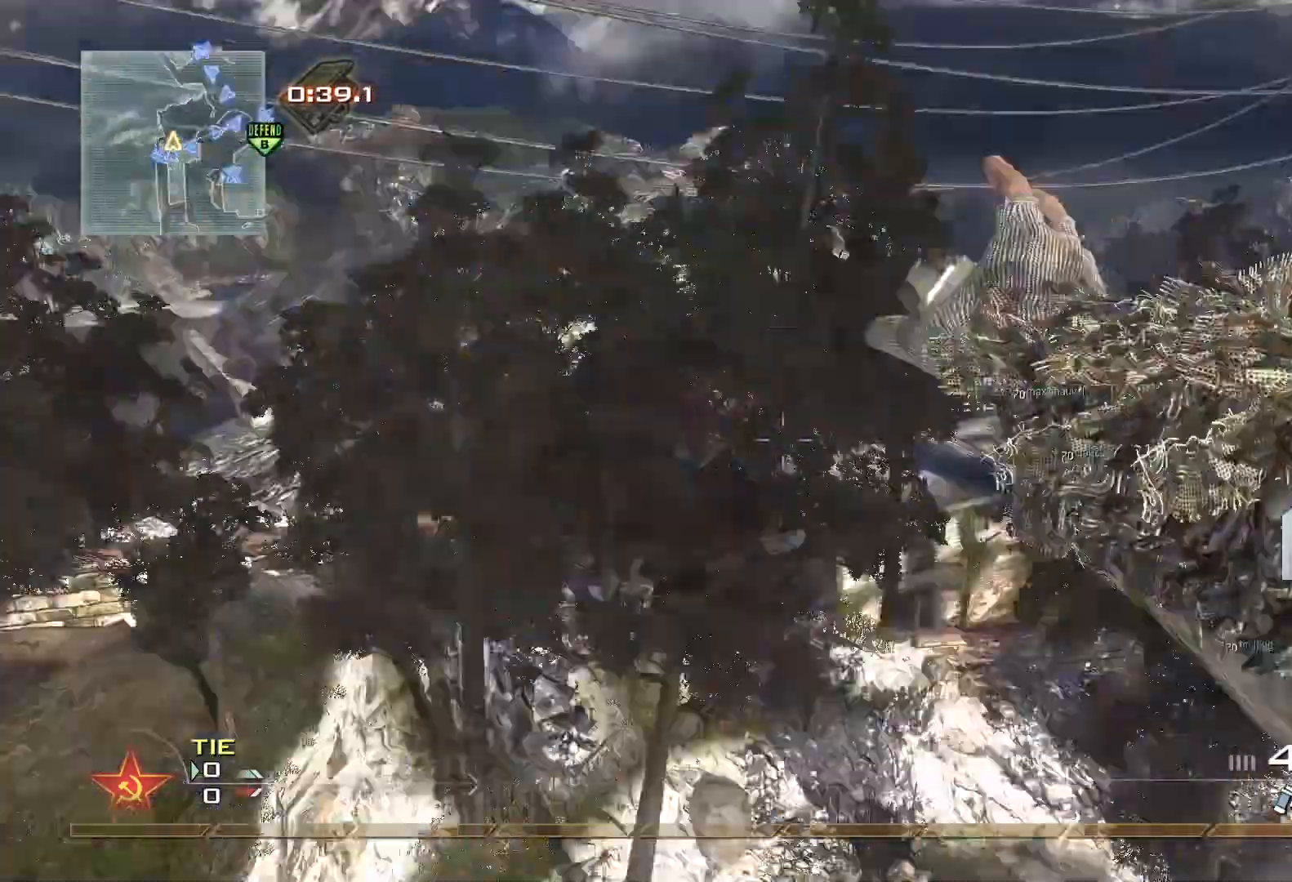
{"buttons": ["L2"], "left_stick": "up-right", "right_stick": "center", "events": [[167, "L2", "down"], [234, "X", "down"], [284, "left_stick", "right"], [334, "left_stick", "up-right"], [334, "right_stick", "center"], [367, "X", "up"]]}
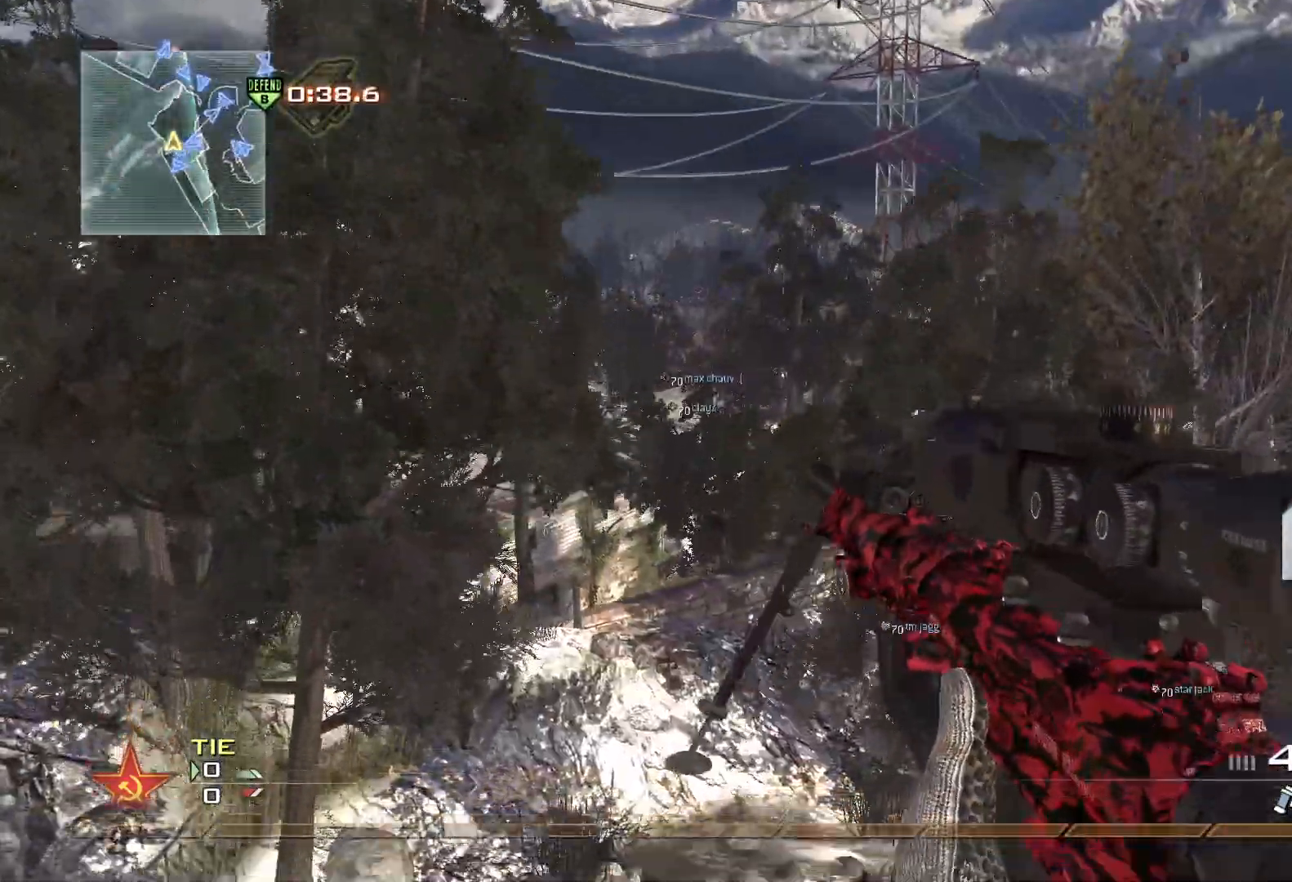
{"buttons": [], "left_stick": "down-right", "right_stick": "right", "events": [[117, "left_stick", "right"], [217, "left_stick", "down-right"], [250, "L2", "up"], [267, "right_stick", "right"], [300, "R2", "down"], [317, "Y", "down"], [400, "Y", "up"], [400, "right_stick", "center"], [434, "R2", "up"], [484, "right_stick", "right"]]}
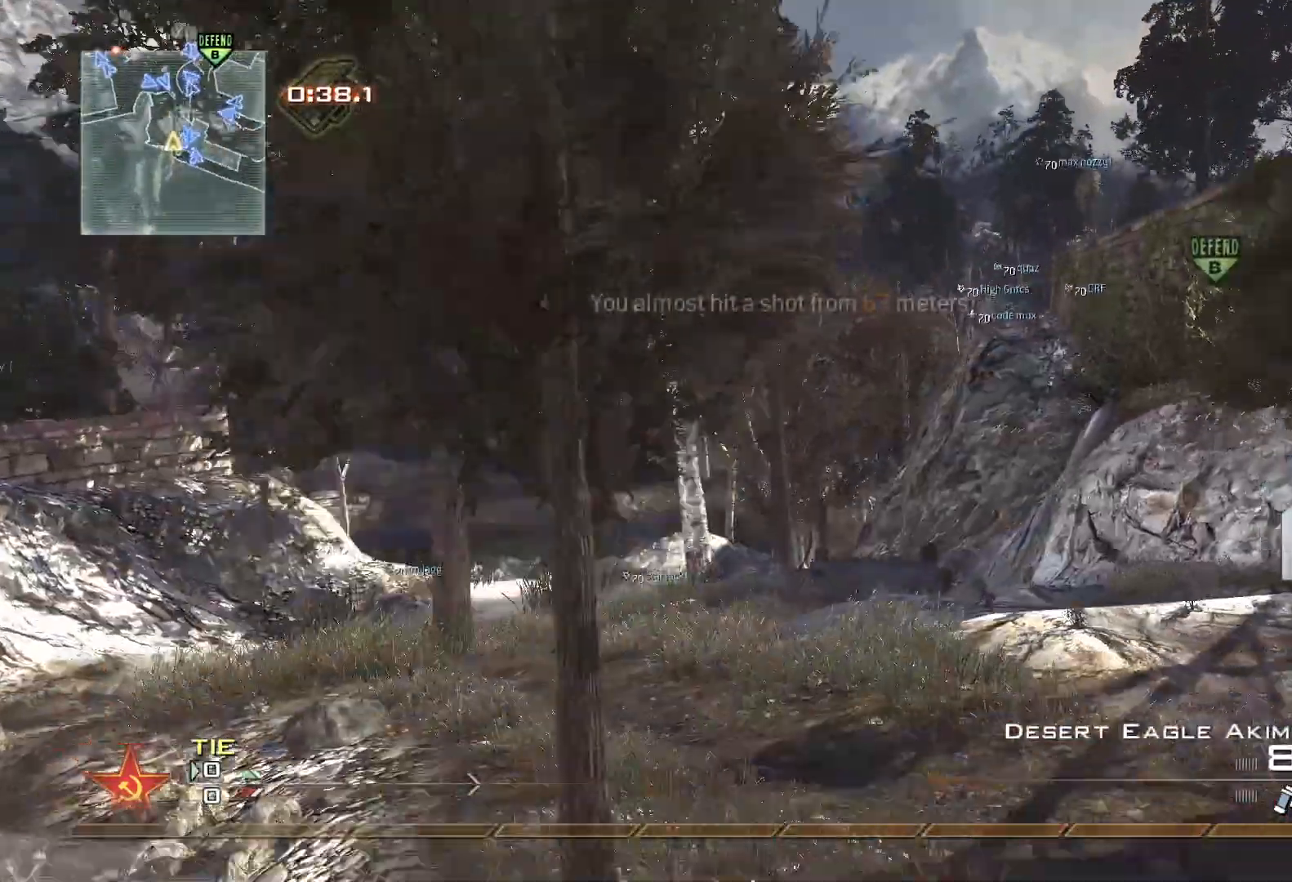
{"buttons": ["L3"], "left_stick": "up", "right_stick": "center", "events": [[17, "left_stick", "up-right"], [50, "right_stick", "down-right"], [101, "L3", "down"], [151, "left_stick", "up"], [167, "right_stick", "center"], [217, "Y", "down"], [284, "Y", "up"]]}
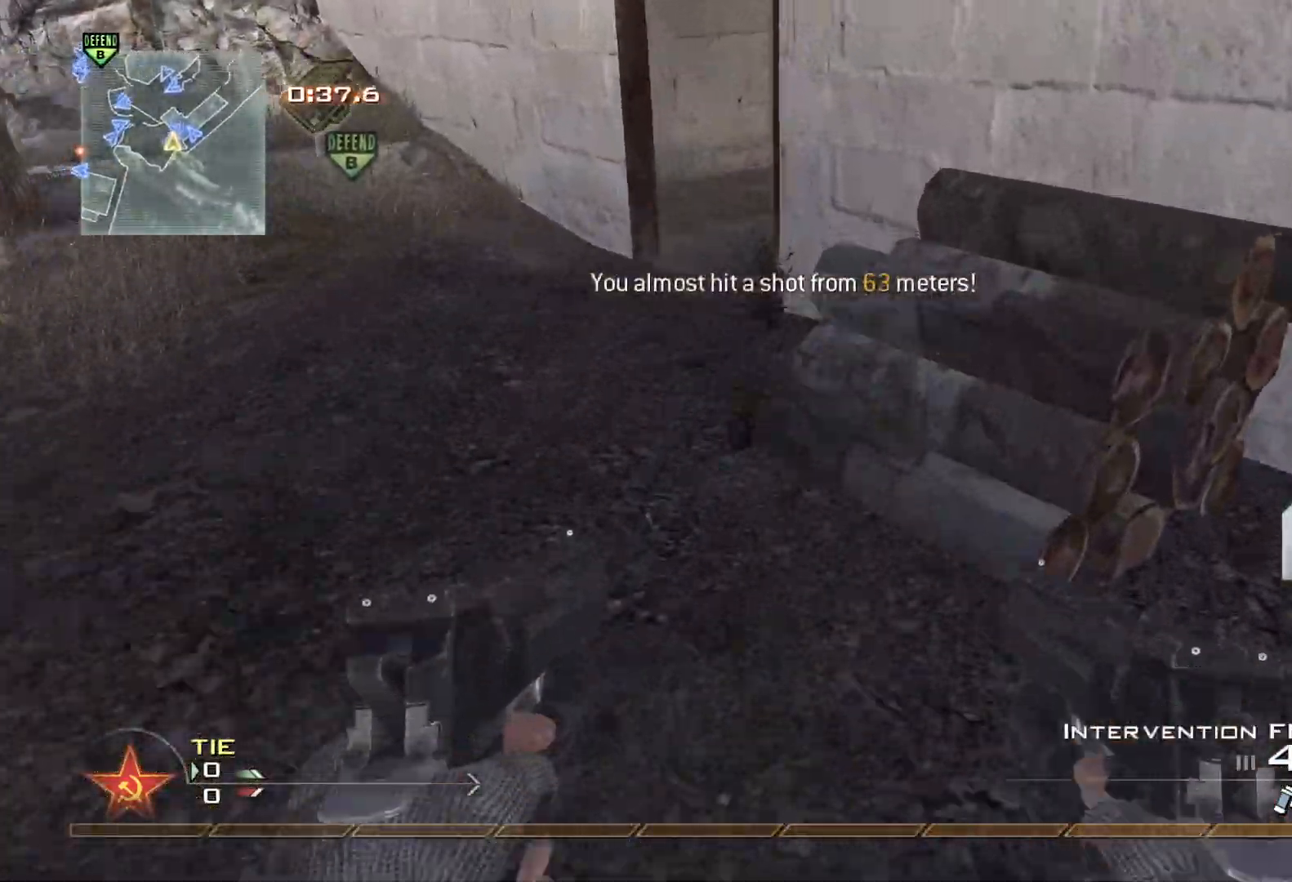
{"buttons": ["Y"], "left_stick": "center", "right_stick": "center", "events": [[183, "L3", "up"], [250, "left_stick", "center"], [300, "Y", "down"], [384, "Y", "up"], [450, "Y", "down"]]}
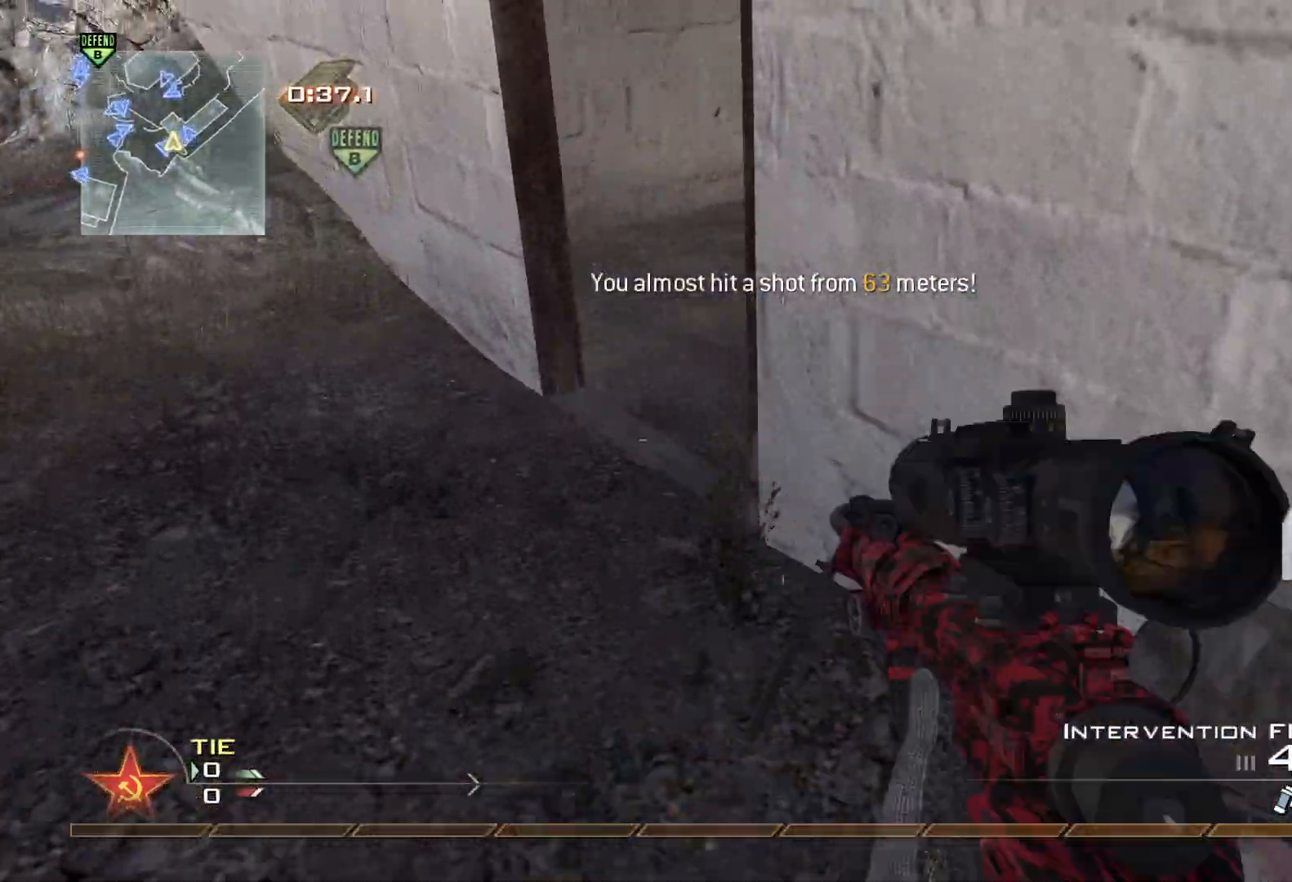
{"buttons": [], "left_stick": "center", "right_stick": "center", "events": [[17, "Y", "up"]]}
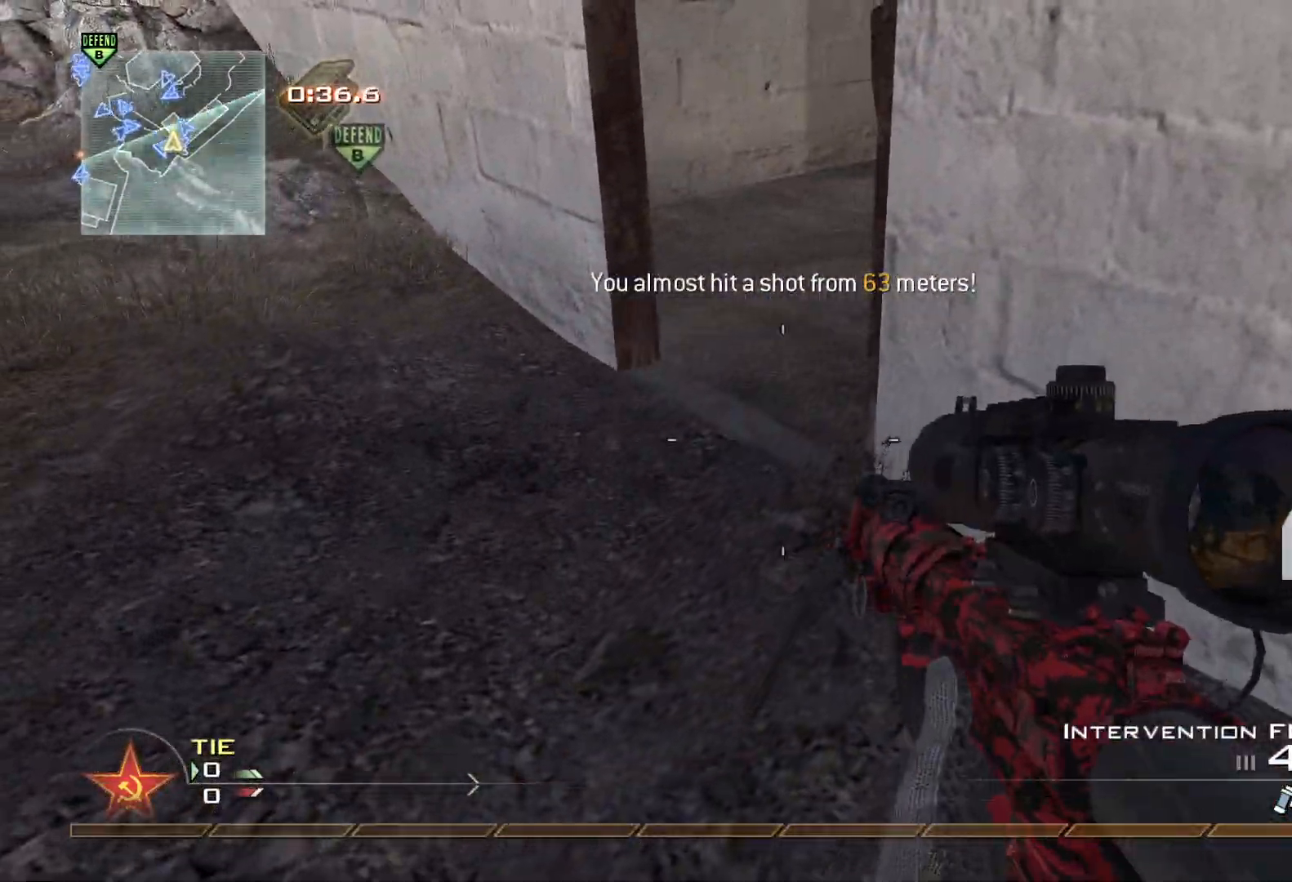
{"buttons": [], "left_stick": "center", "right_stick": "center", "events": []}
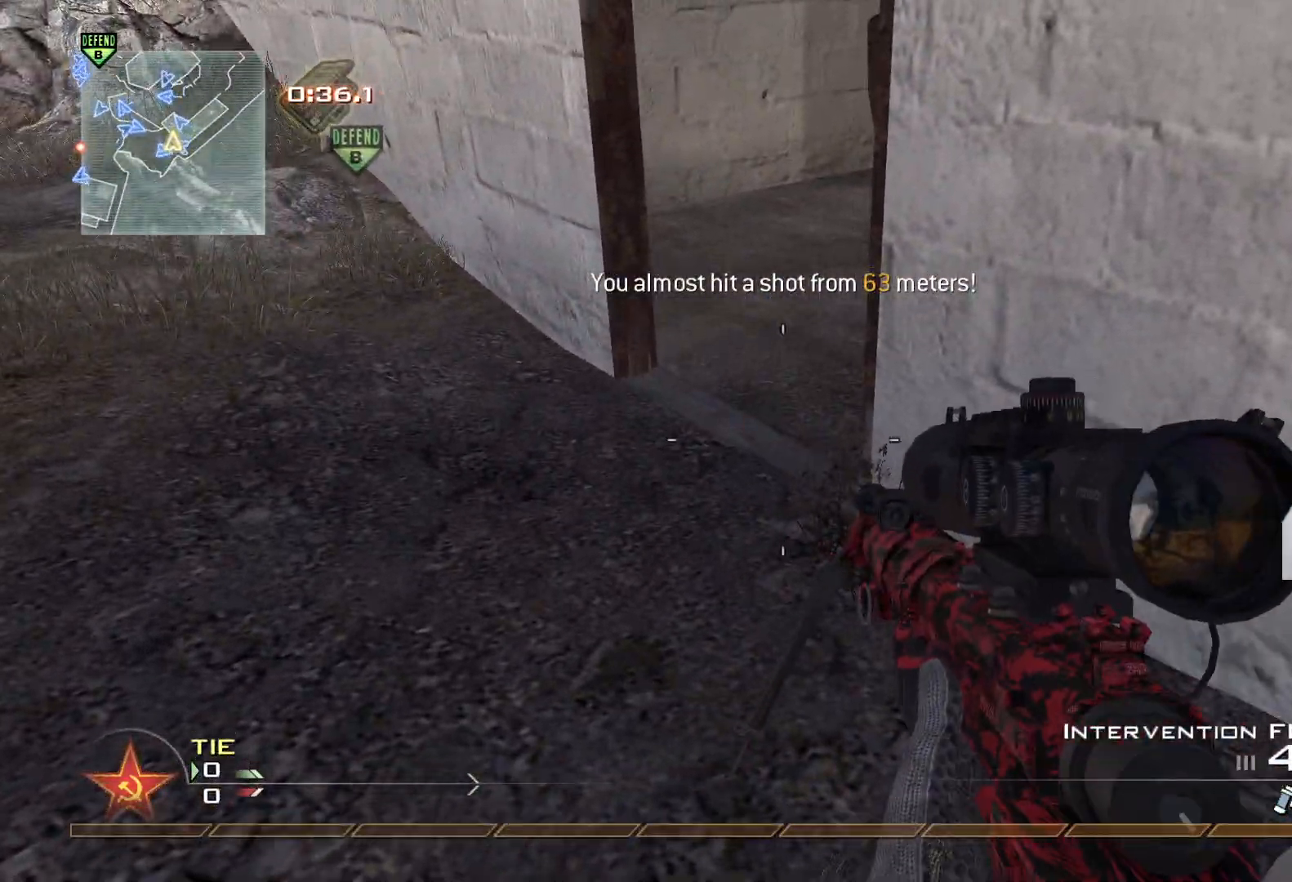
{"buttons": [], "left_stick": "center", "right_stick": "center", "events": []}
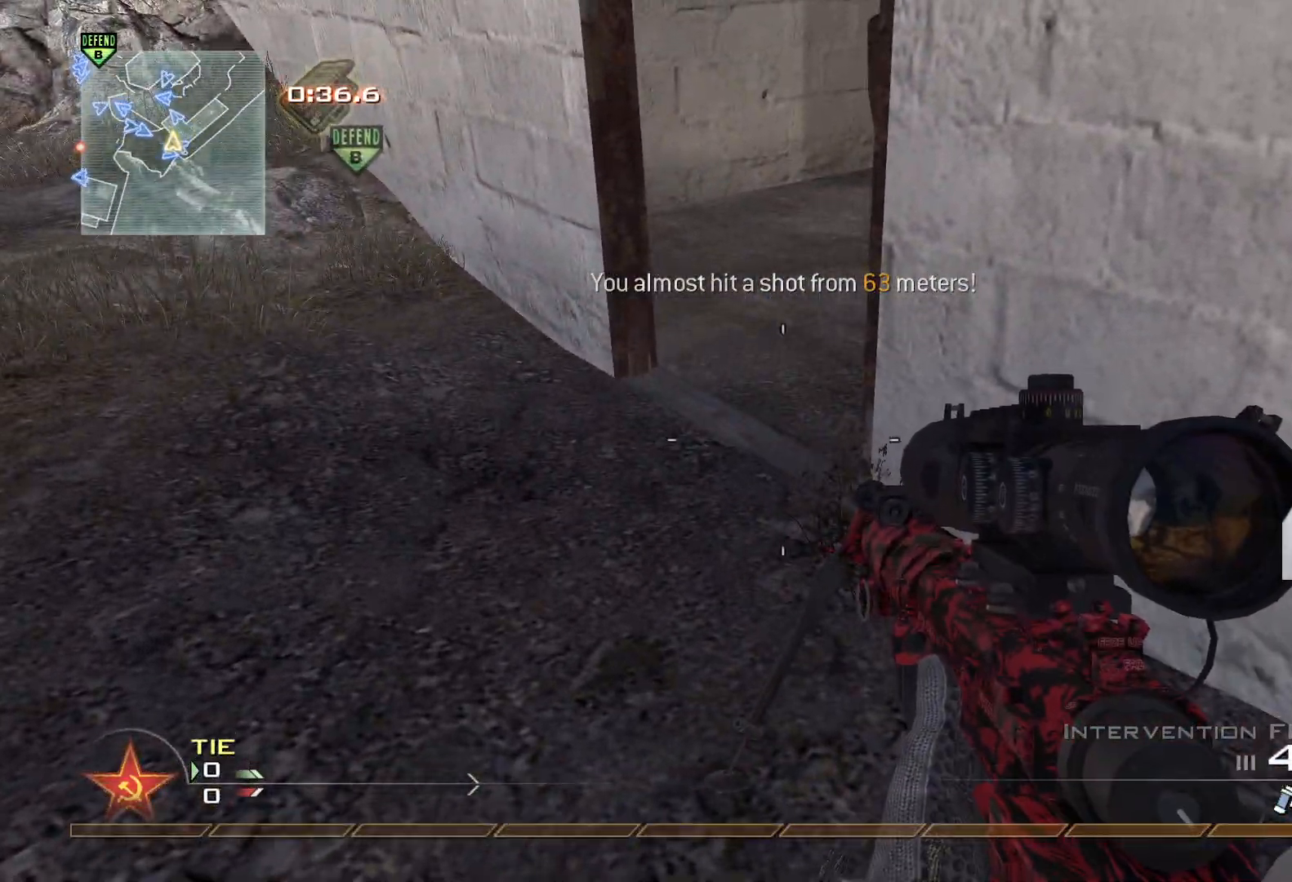
{"buttons": [], "left_stick": "center", "right_stick": "center", "events": []}
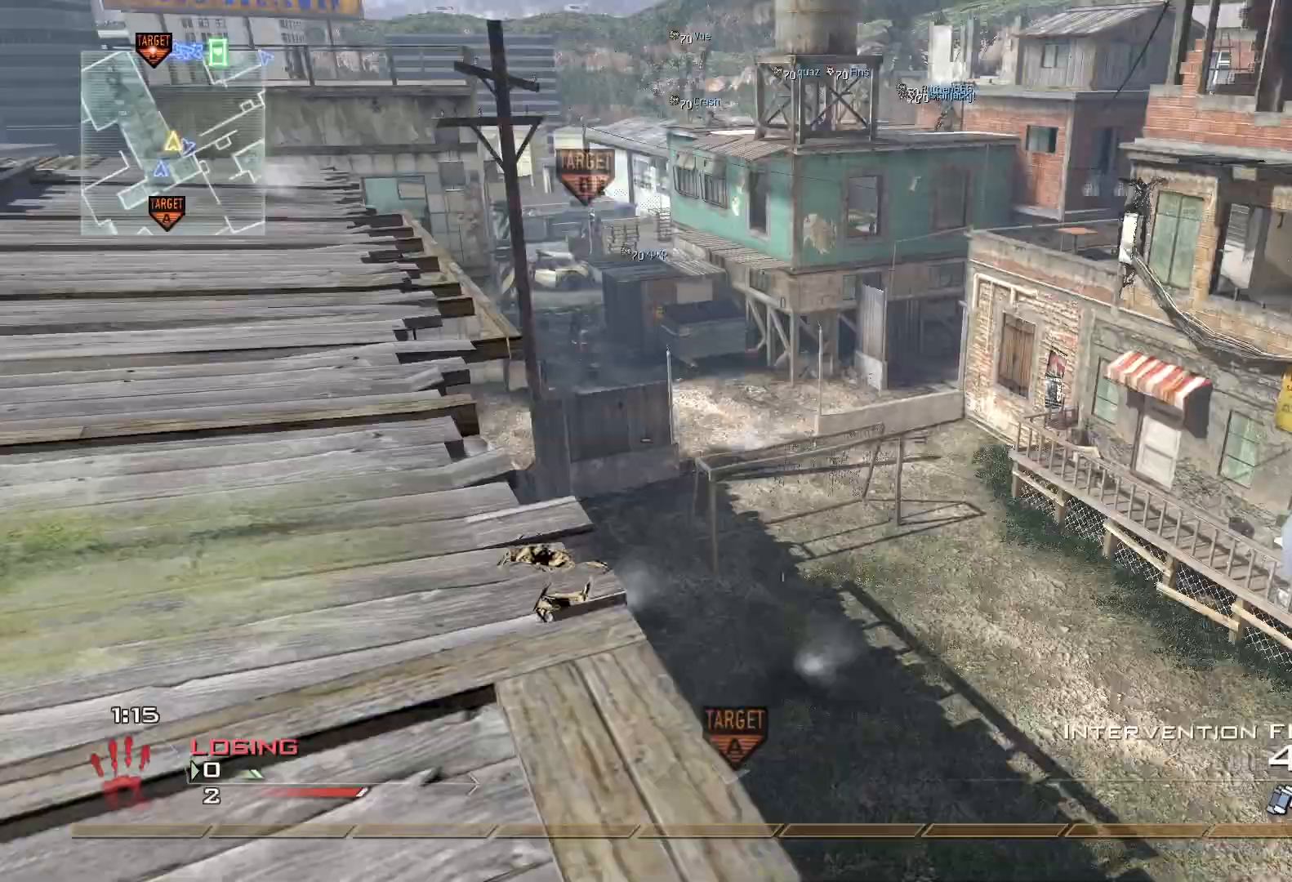
{"buttons": ["R1"], "left_stick": "down-left", "right_stick": "up-right", "events": [[217, "R1", "down"], [267, "left_stick", "left"], [300, "right_stick", "right"], [383, "left_stick", "down-left"], [467, "right_stick", "up-right"]]}
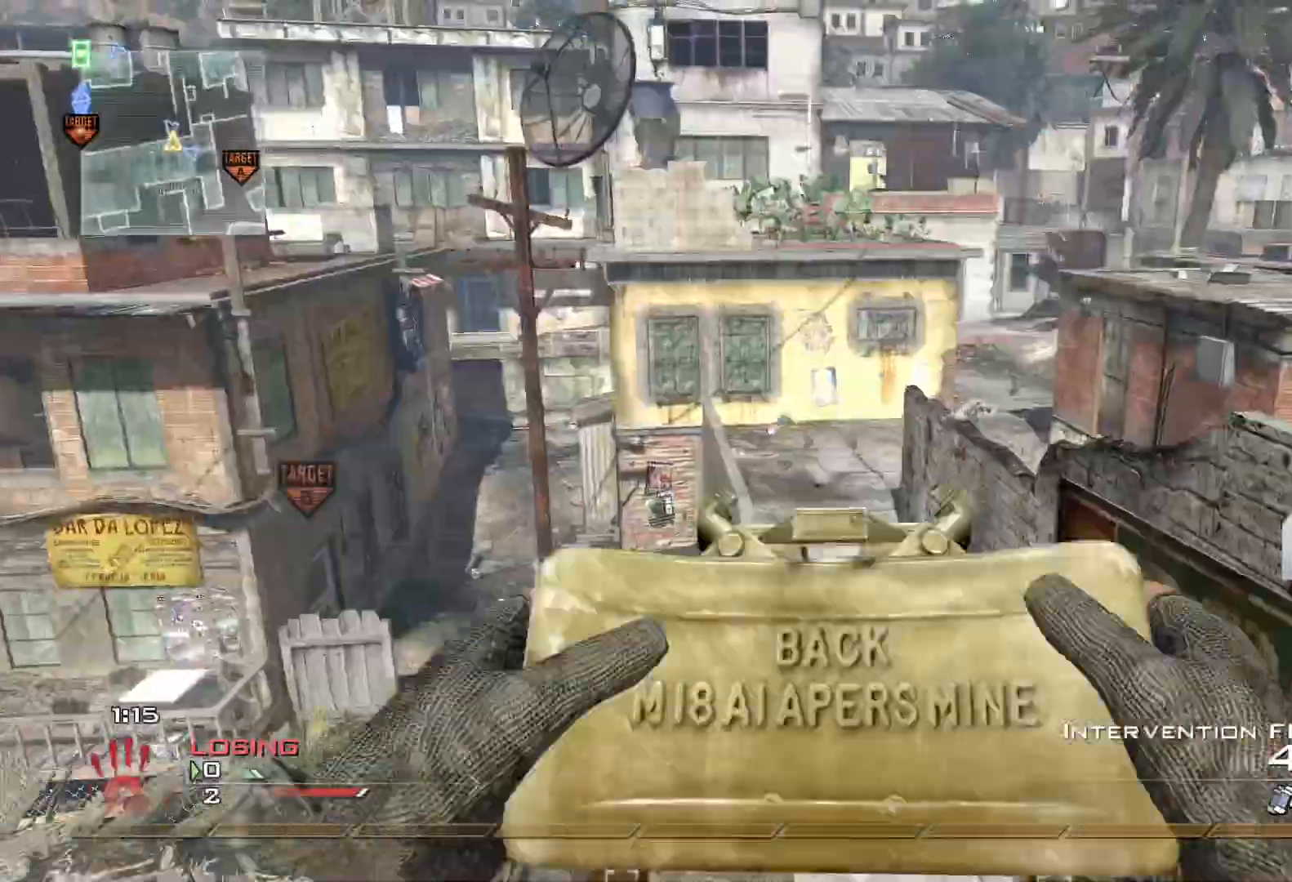
{"buttons": ["L2"], "left_stick": "center", "right_stick": "up-right", "events": [[17, "Y", "down"], [17, "left_stick", "down"], [84, "X", "down"], [117, "left_stick", "down-right"], [117, "right_stick", "center"], [150, "Y", "up"], [200, "right_stick", "down-left"], [217, "R1", "up"], [267, "L2", "down"], [267, "X", "up"], [284, "left_stick", "up-right"], [351, "right_stick", "up-right"], [384, "left_stick", "center"]]}
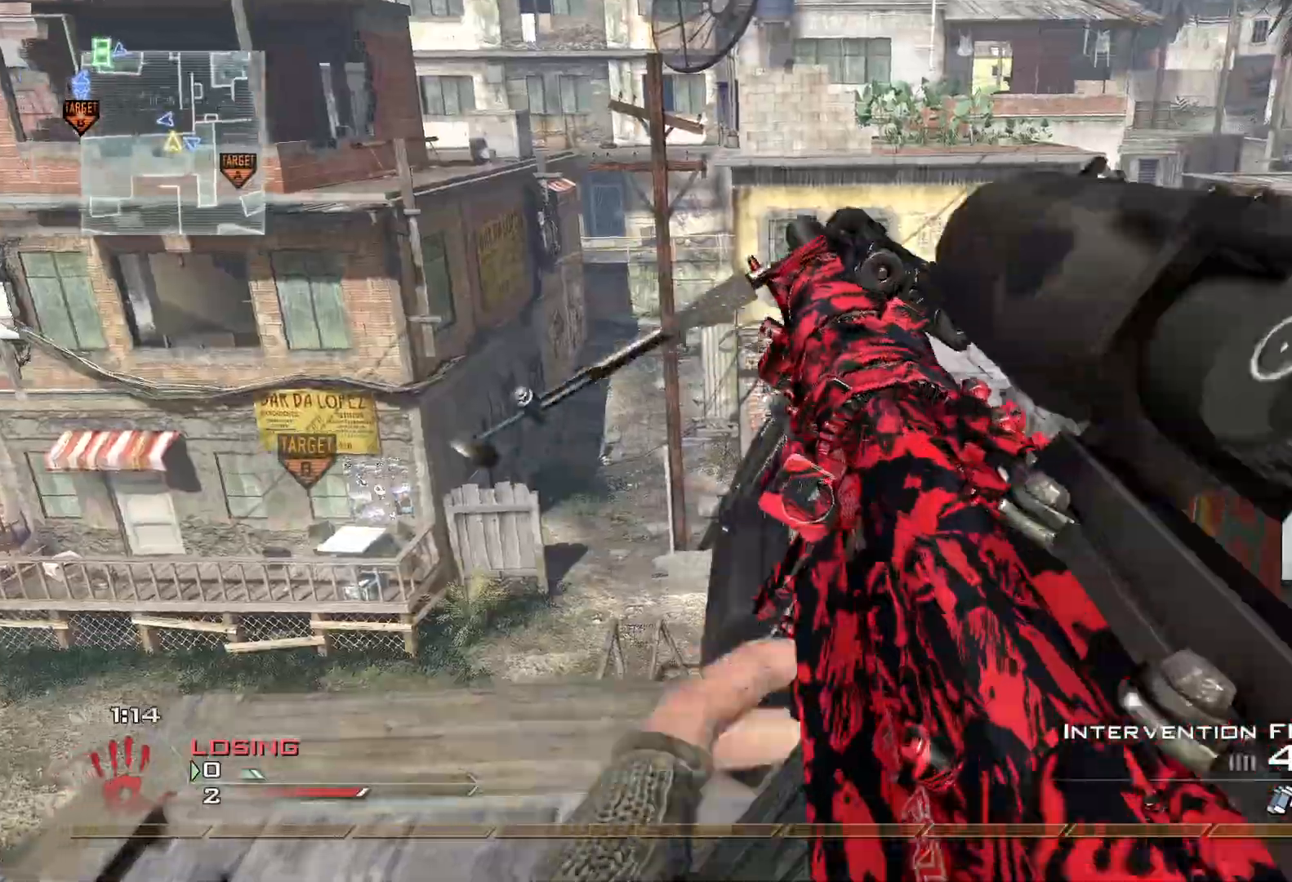
{"buttons": [], "left_stick": "center", "right_stick": "right", "events": [[50, "left_stick", "up"], [66, "L1", "down"], [117, "L2", "up"], [150, "L1", "up"], [150, "L3", "down"], [250, "right_stick", "right"], [283, "A", "down"], [333, "L3", "up"], [400, "left_stick", "center"], [434, "A", "up"]]}
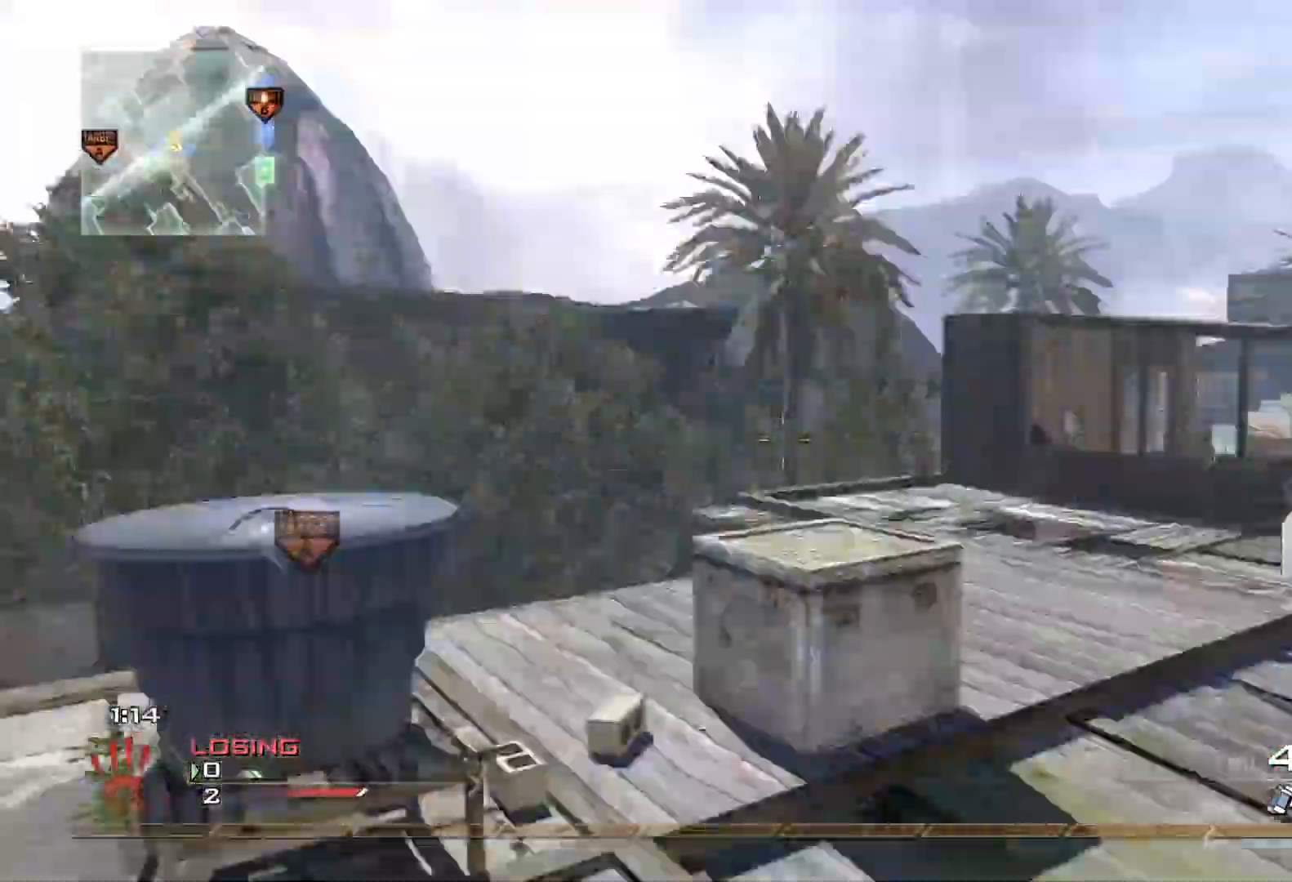
{"buttons": ["X", "L2"], "left_stick": "left", "right_stick": "center", "events": [[334, "left_stick", "up-left"], [401, "left_stick", "left"], [417, "L2", "down"], [434, "X", "down"], [451, "right_stick", "center"]]}
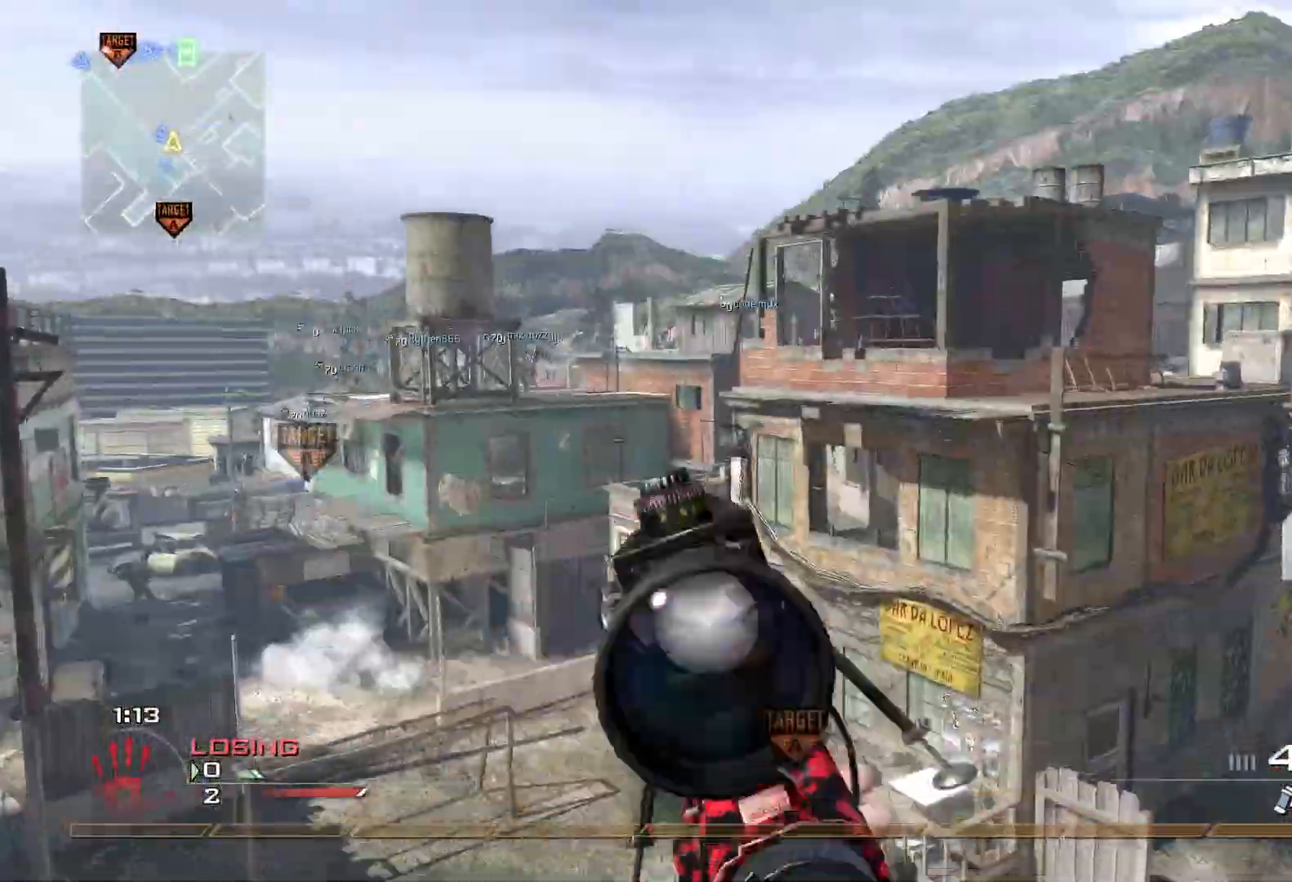
{"buttons": ["R1", "R2"], "left_stick": "down", "right_stick": "center", "events": [[16, "X", "up"], [217, "right_stick", "left"], [300, "left_stick", "down-left"], [350, "right_stick", "center"], [367, "R2", "down"], [383, "L2", "up"], [417, "R1", "down"], [500, "left_stick", "down"]]}
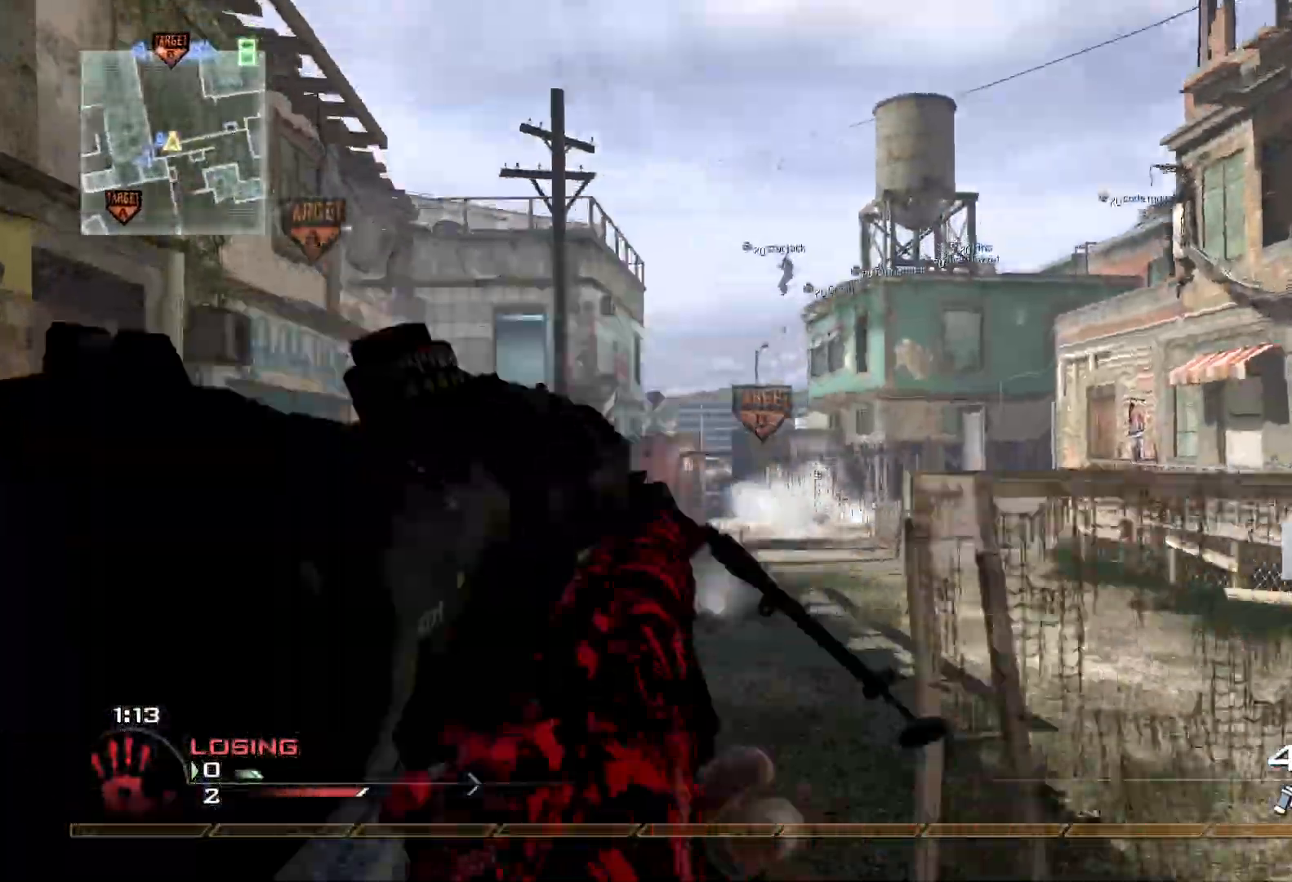
{"buttons": ["Y", "R1"], "left_stick": "down-right", "right_stick": "center", "events": [[67, "R2", "up"], [417, "left_stick", "down-right"], [434, "Y", "down"]]}
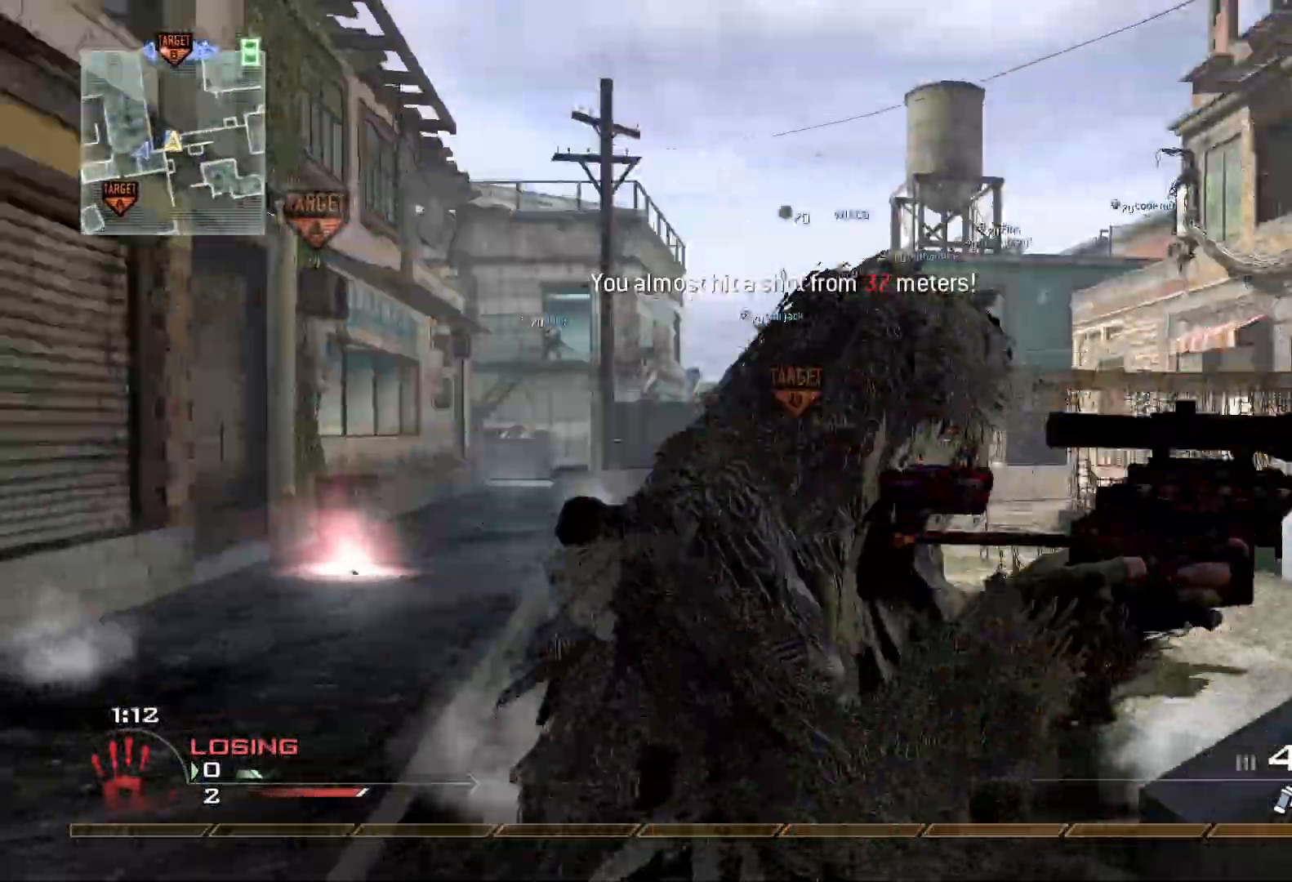
{"buttons": [], "left_stick": "right", "right_stick": "center", "events": [[50, "Y", "up"], [100, "left_stick", "right"], [167, "R1", "up"]]}
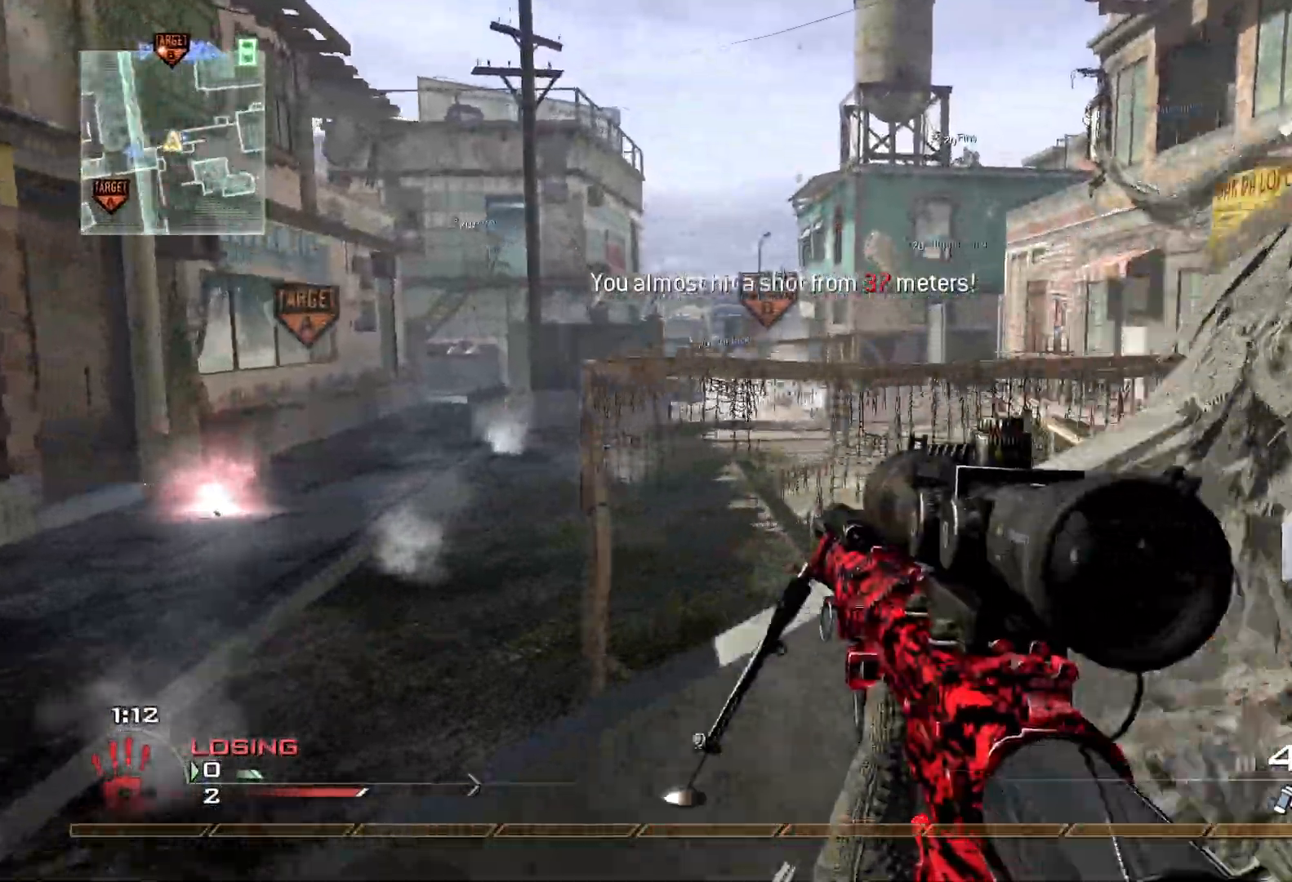
{"buttons": [], "left_stick": "up-right", "right_stick": "center", "events": [[34, "left_stick", "up-right"]]}
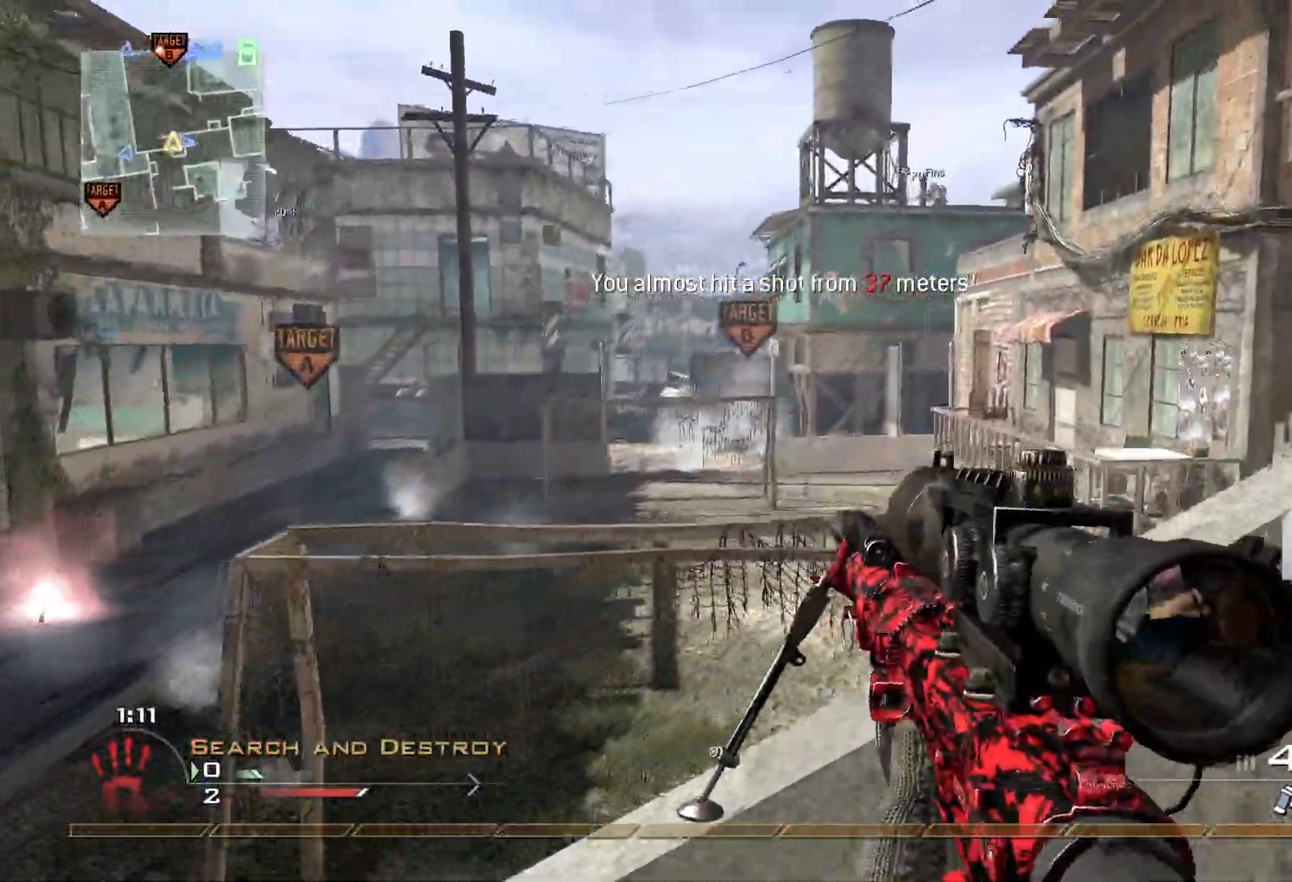
{"buttons": ["L3"], "left_stick": "up", "right_stick": "center", "events": [[267, "right_stick", "right"], [383, "L3", "down"], [467, "left_stick", "up"], [500, "right_stick", "center"]]}
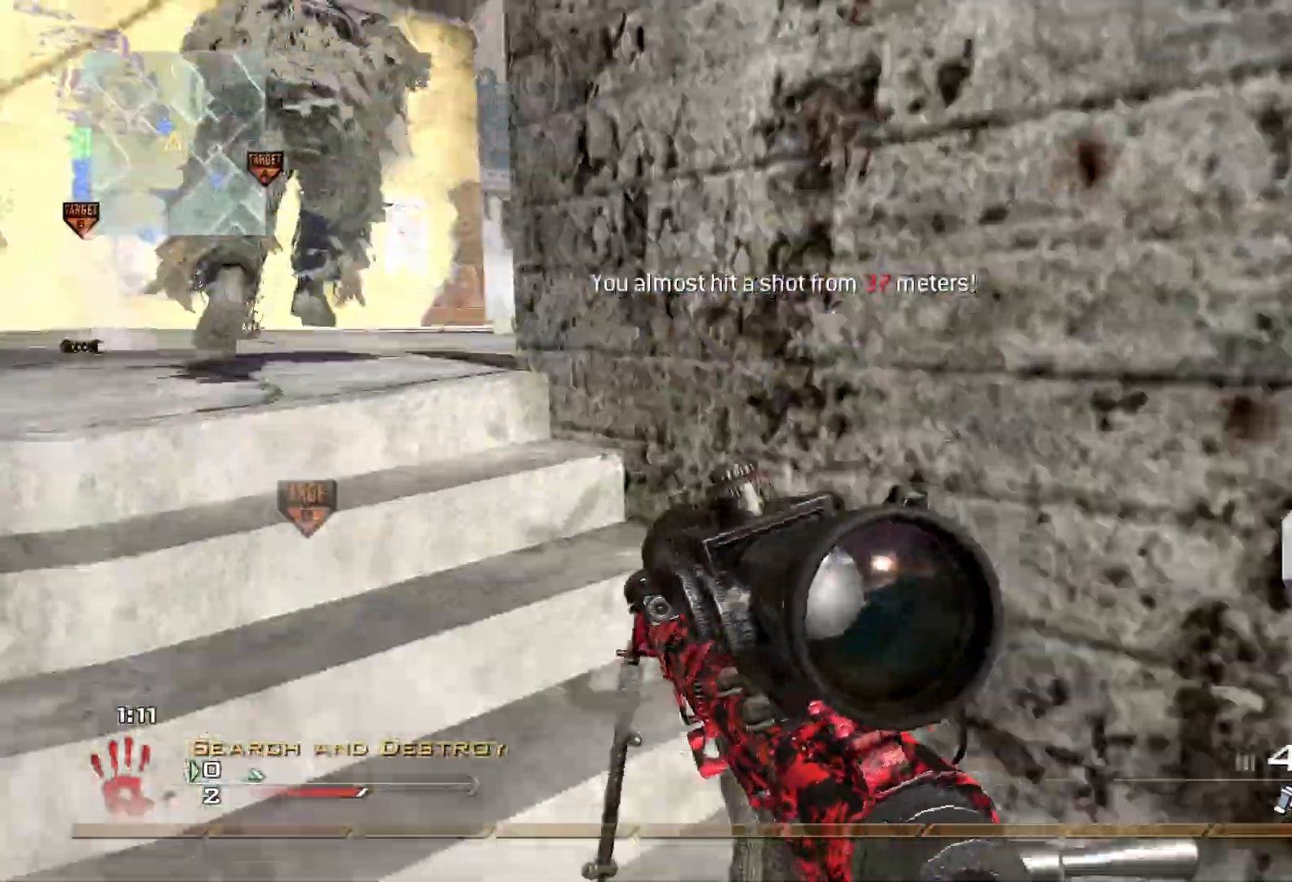
{"buttons": [], "left_stick": "left", "right_stick": "right", "events": [[317, "left_stick", "up-left"], [334, "right_stick", "right"], [401, "L3", "up"], [484, "left_stick", "left"]]}
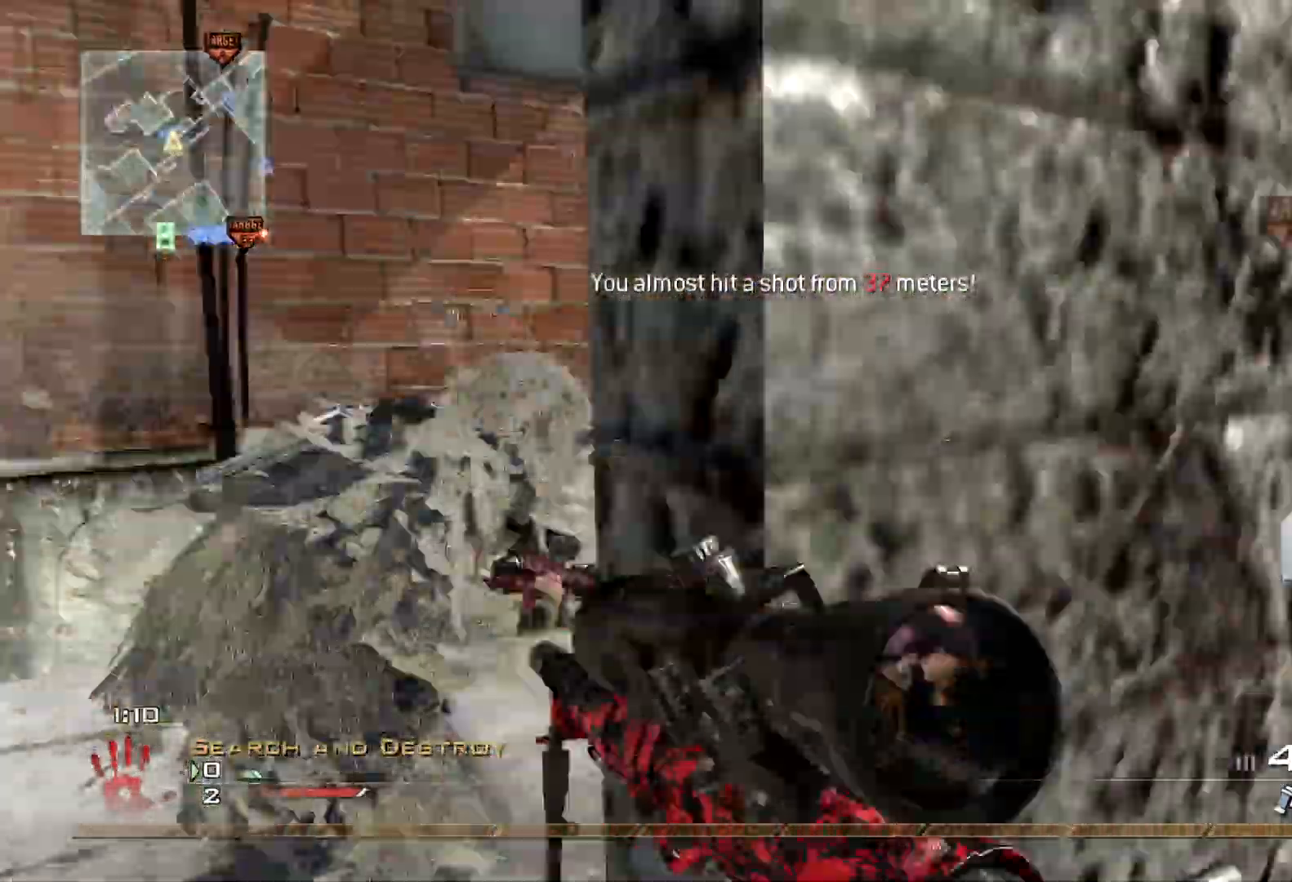
{"buttons": ["L2"], "left_stick": "center", "right_stick": "center", "events": [[33, "right_stick", "center"], [167, "R1", "down"], [167, "left_stick", "center"], [200, "Y", "down"], [283, "X", "down"], [300, "Y", "up"], [350, "R1", "up"], [400, "L2", "down"], [417, "X", "up"]]}
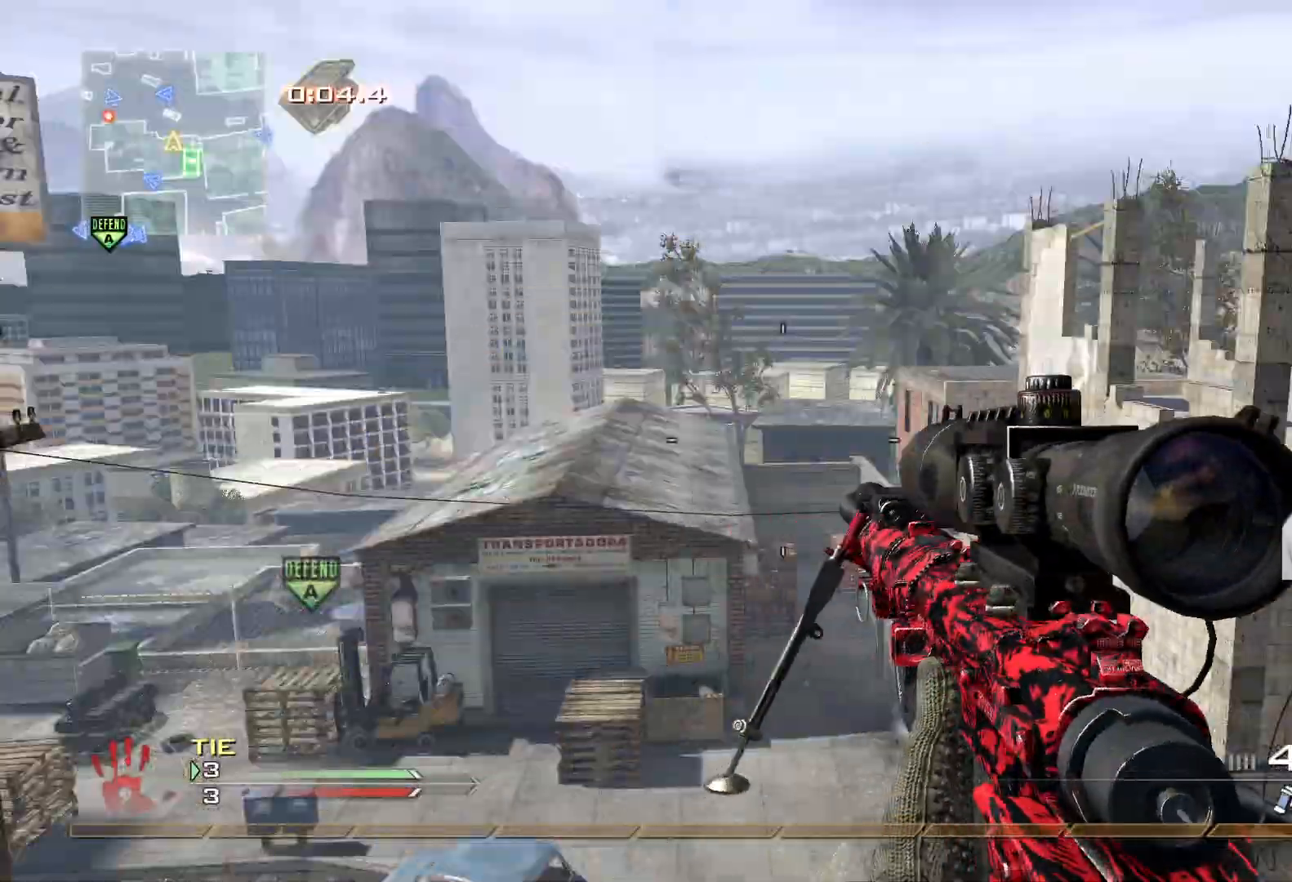
{"buttons": ["L3"], "left_stick": "up", "right_stick": "right", "events": [[301, "L1", "down"], [334, "left_stick", "up"], [367, "L2", "up"], [384, "L1", "up"], [401, "L3", "down"], [501, "right_stick", "right"]]}
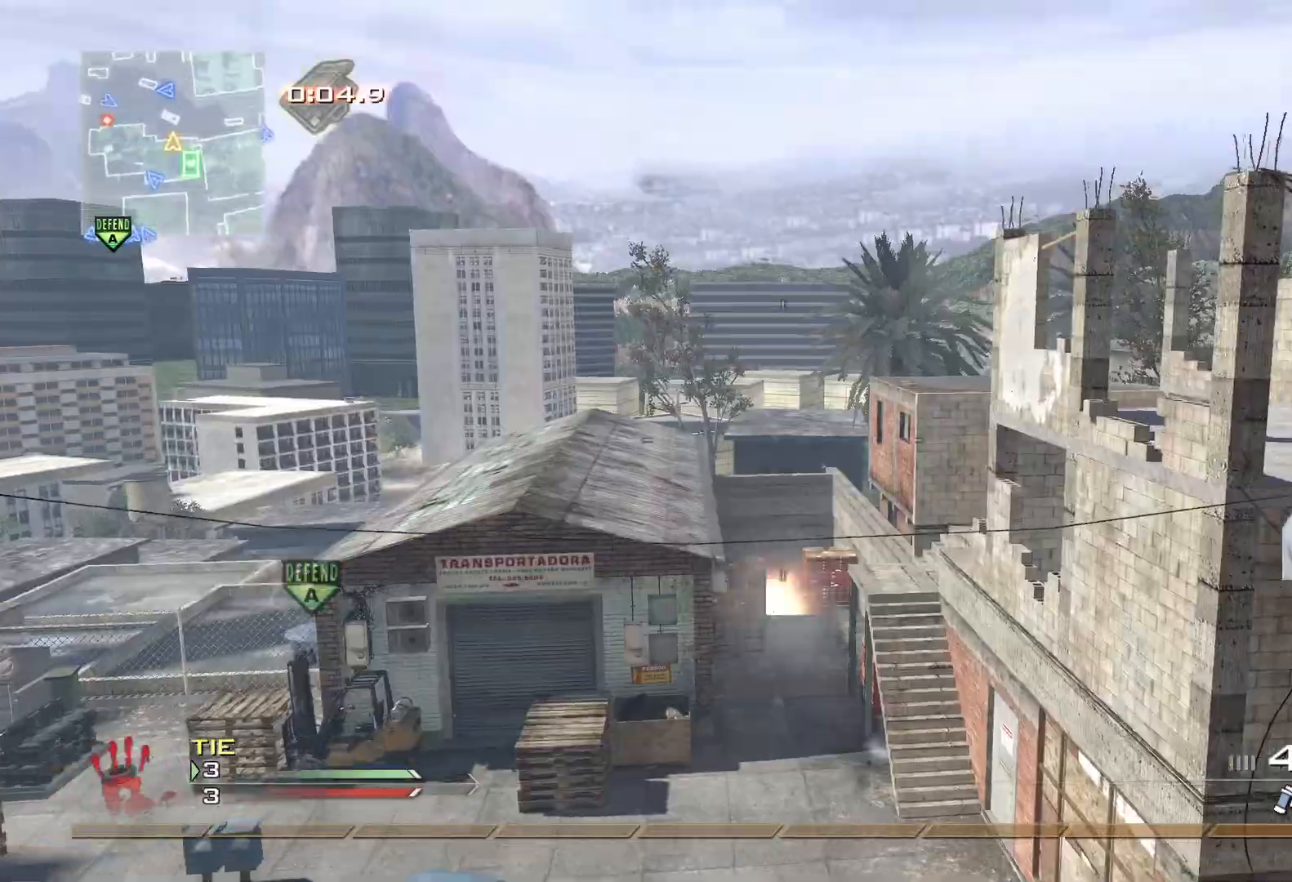
{"buttons": [], "left_stick": "center", "right_stick": "right", "events": [[50, "A", "down"], [100, "L3", "up"], [167, "left_stick", "center"], [183, "A", "up"]]}
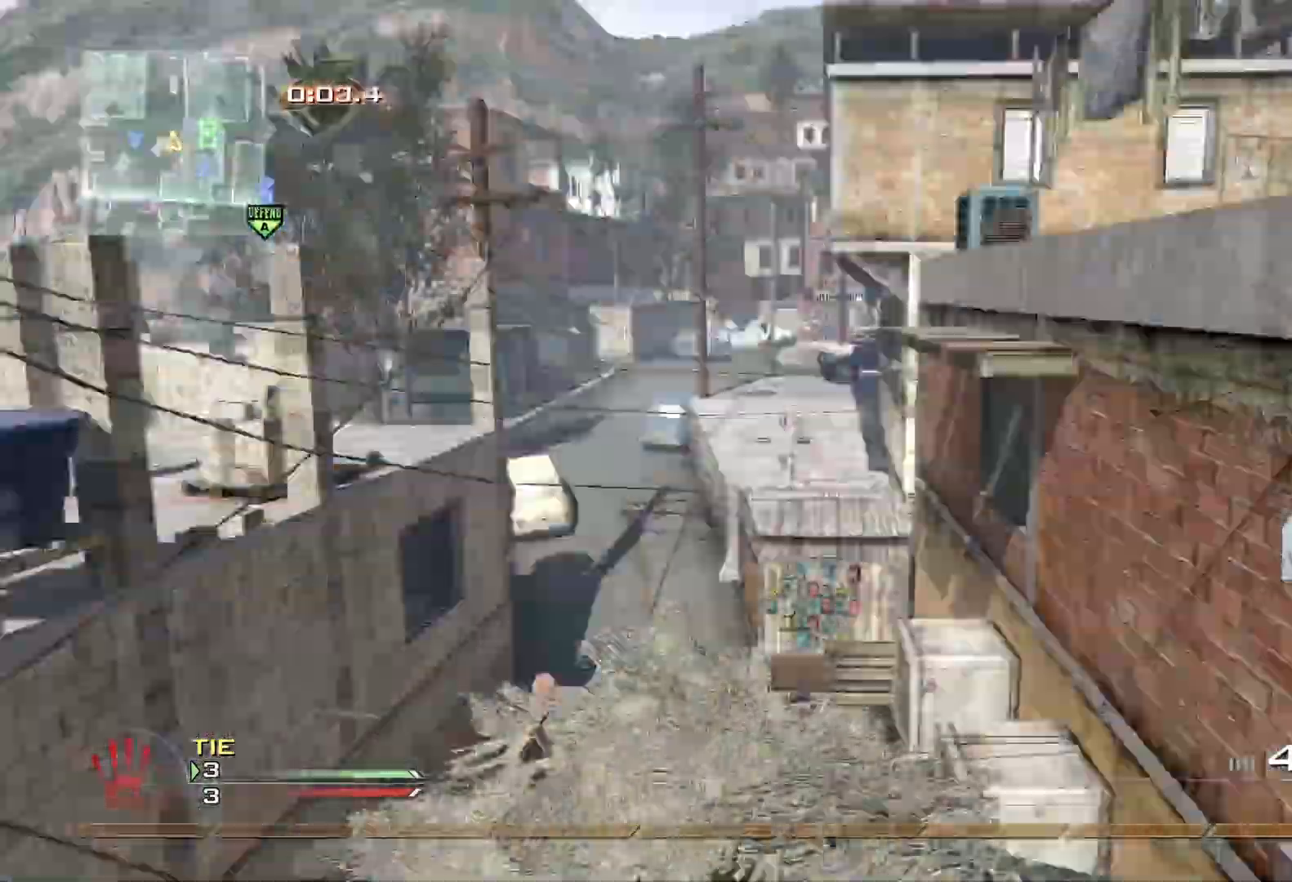
{"buttons": ["L2"], "left_stick": "up-right", "right_stick": "center", "events": [[67, "left_stick", "right"], [117, "L2", "down"], [167, "X", "down"], [234, "right_stick", "center"], [301, "X", "up"], [417, "left_stick", "up-right"]]}
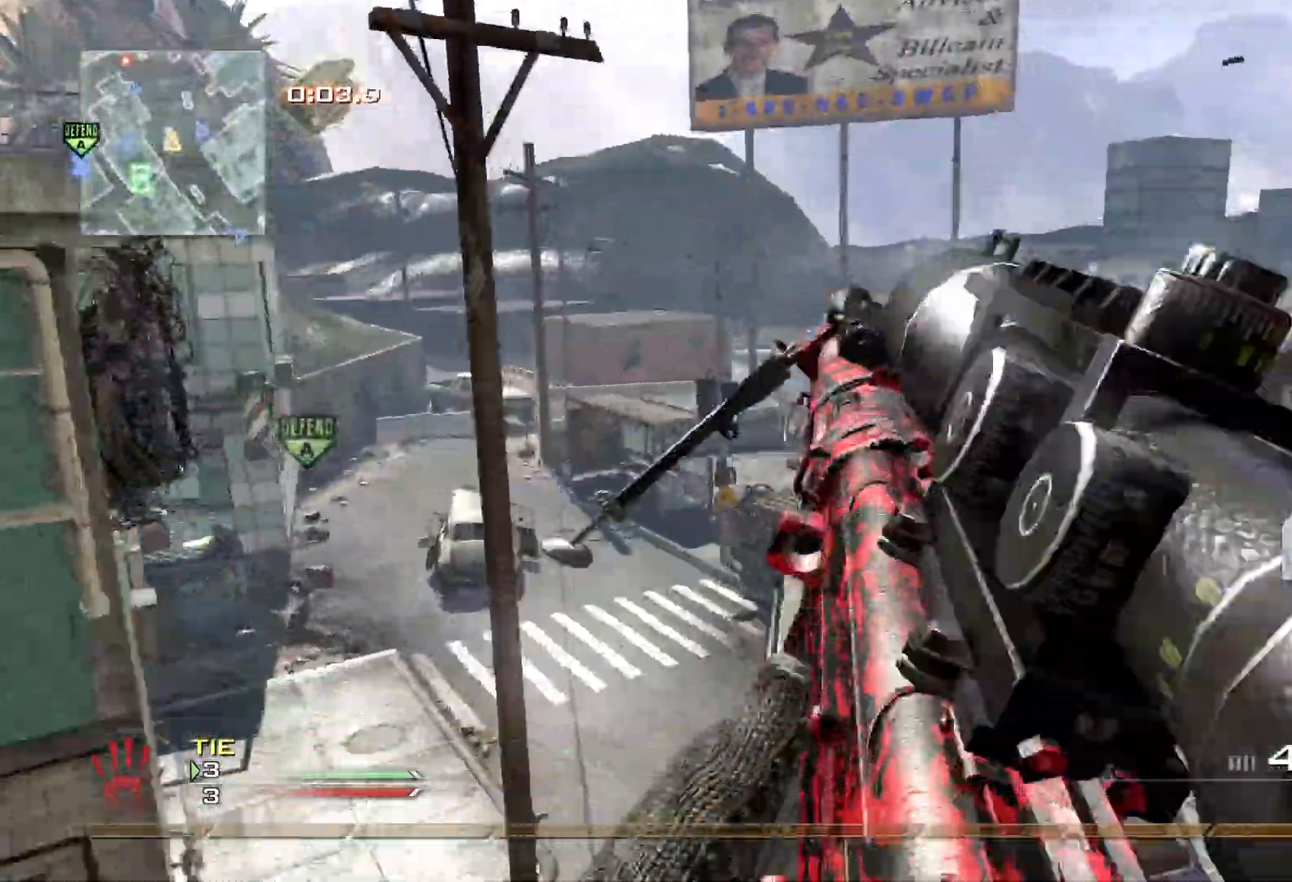
{"buttons": ["R1"], "left_stick": "right", "right_stick": "center", "events": [[16, "right_stick", "left"], [150, "L2", "up"], [183, "R2", "down"], [200, "left_stick", "right"], [217, "right_stick", "center"], [233, "R1", "down"], [367, "R2", "up"]]}
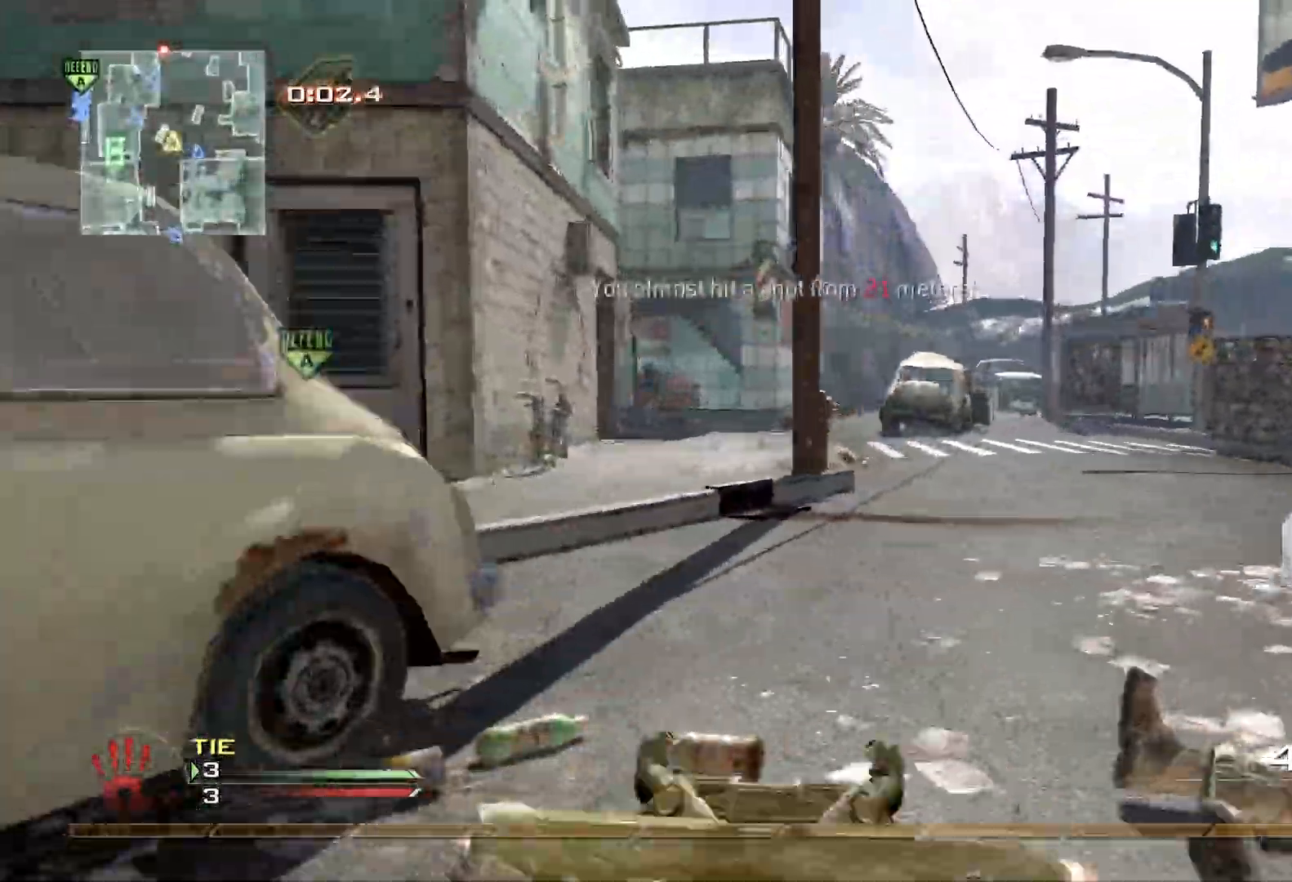
{"buttons": ["R1"], "left_stick": "right", "right_stick": "center", "events": []}
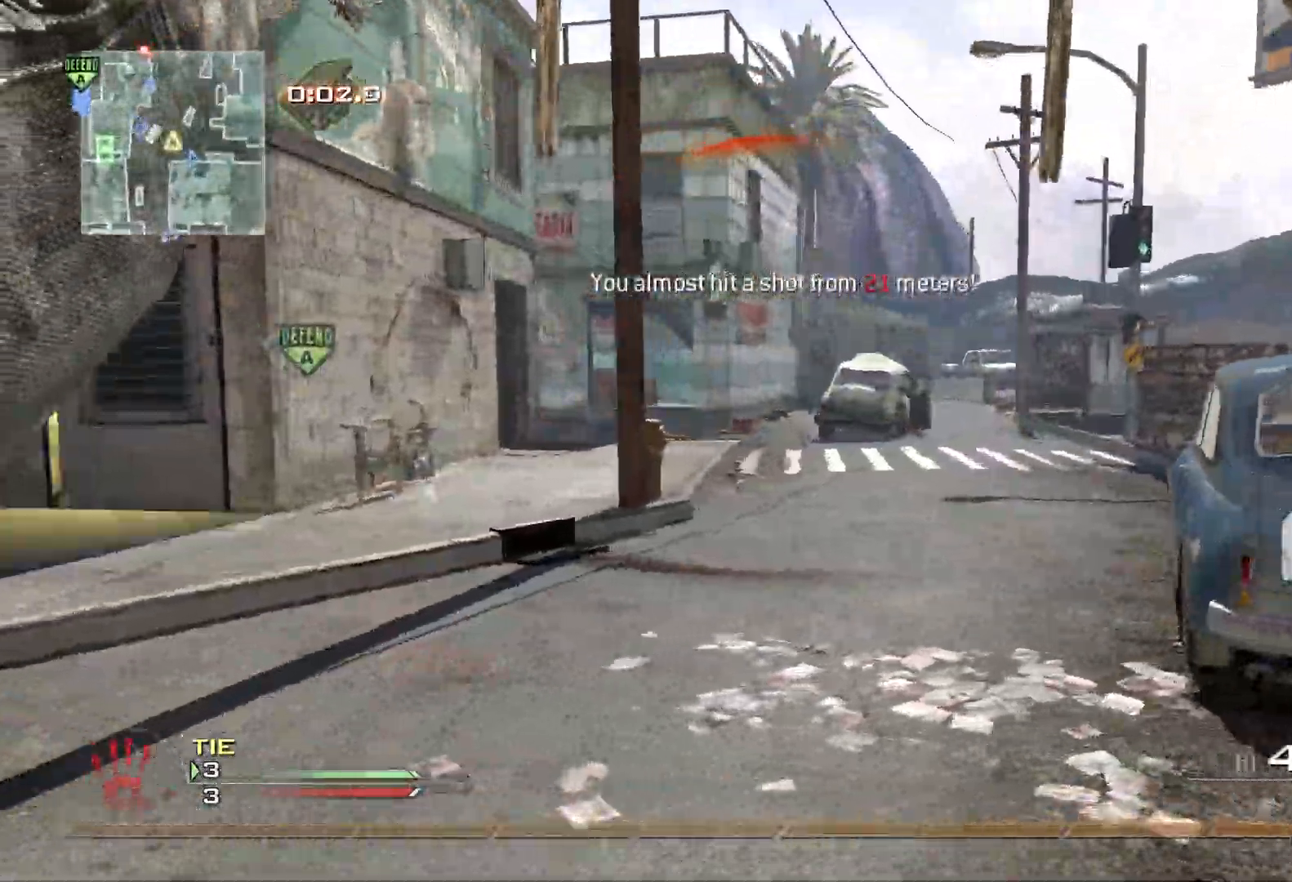
{"buttons": [], "left_stick": "right", "right_stick": "right", "events": [[267, "Y", "down"], [333, "Y", "up"], [433, "R1", "up"], [467, "right_stick", "right"]]}
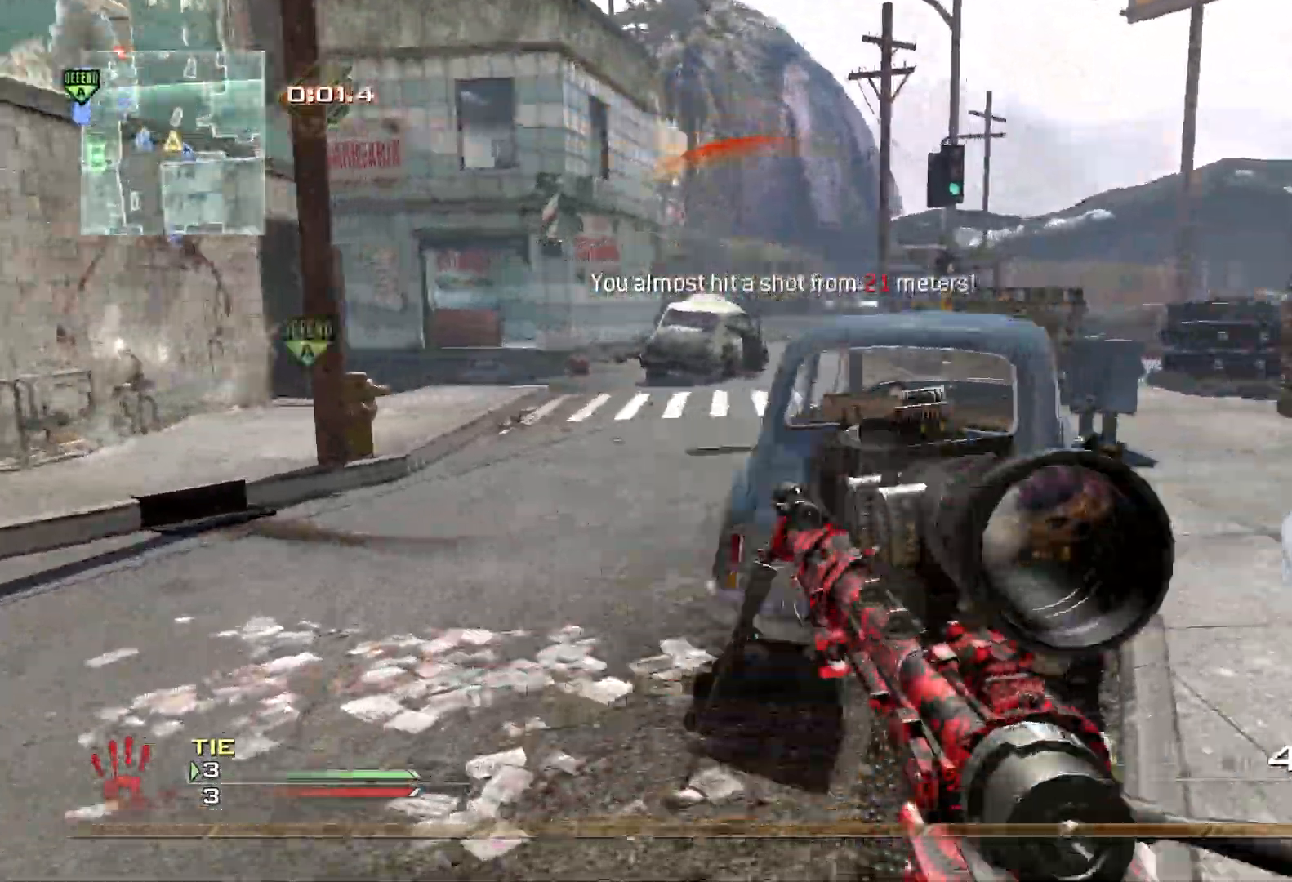
{"buttons": ["R1"], "left_stick": "right", "right_stick": "left", "events": [[167, "left_stick", "up-right"], [200, "right_stick", "center"], [217, "L3", "down"], [467, "L3", "up"], [467, "R1", "down"], [467, "left_stick", "right"], [467, "right_stick", "left"]]}